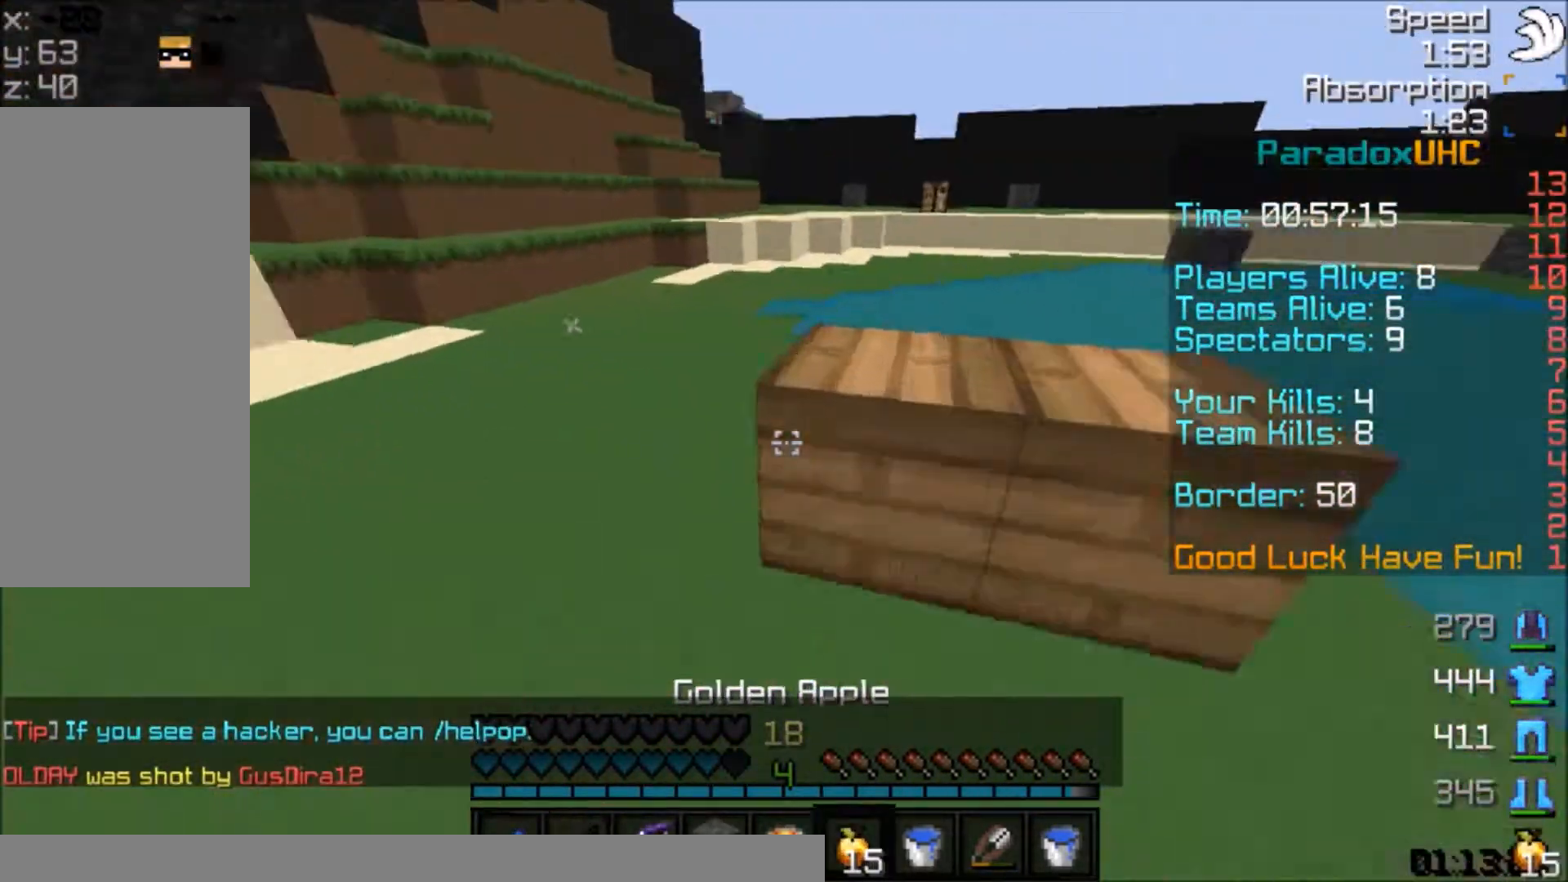
Gameplay with keyboard and mouse; each line is a JSON object with the keys and mouse buttons held at the frame after it. "events" lists presses ("down") and releases ("up") of "a", "d", "s", "space", "w", "mouse_left" and "mouse_right" between this image and that frame as [ms after this image, input, new state], when the widget could be followed in between. "mouse_left", "mouse_right" = the "left", "right" buttons of the "mouse" list. No other keys are recorded. Fast repeated clicks can show as one long hold. Mouse movement is not recorded.
{"keys": ["a", "s"], "mouse": ["right"], "events": [[67, "a", "down"], [67, "mouse_right", "down"], [100, "space", "down"], [267, "space", "up"], [300, "w", "up"], [434, "s", "down"]]}
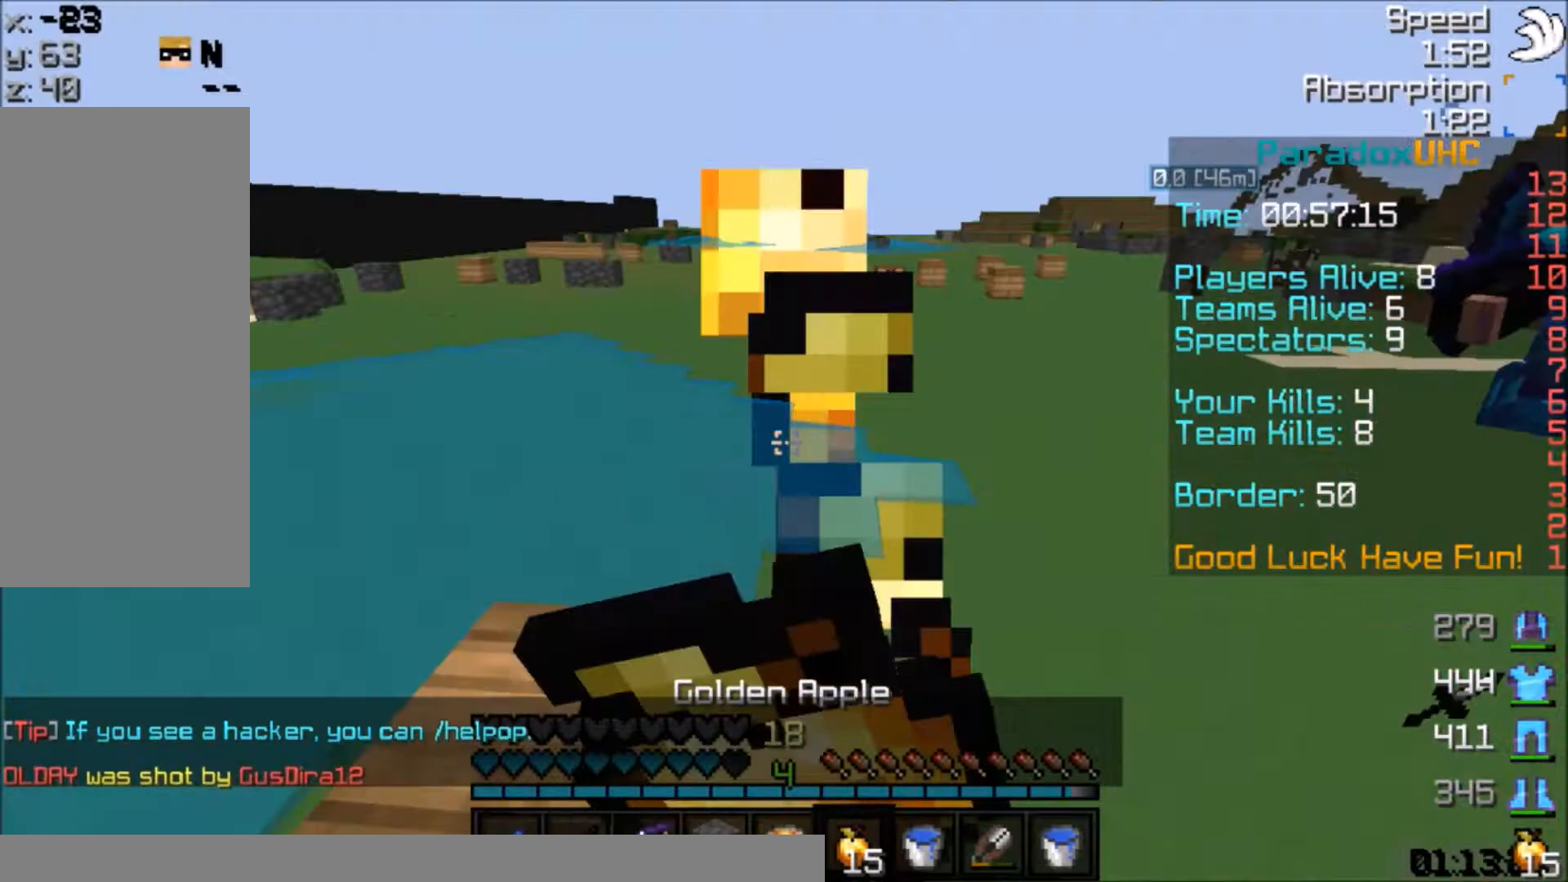
{"keys": ["d", "s"], "mouse": ["right"], "events": [[233, "a", "up"], [233, "d", "down"]]}
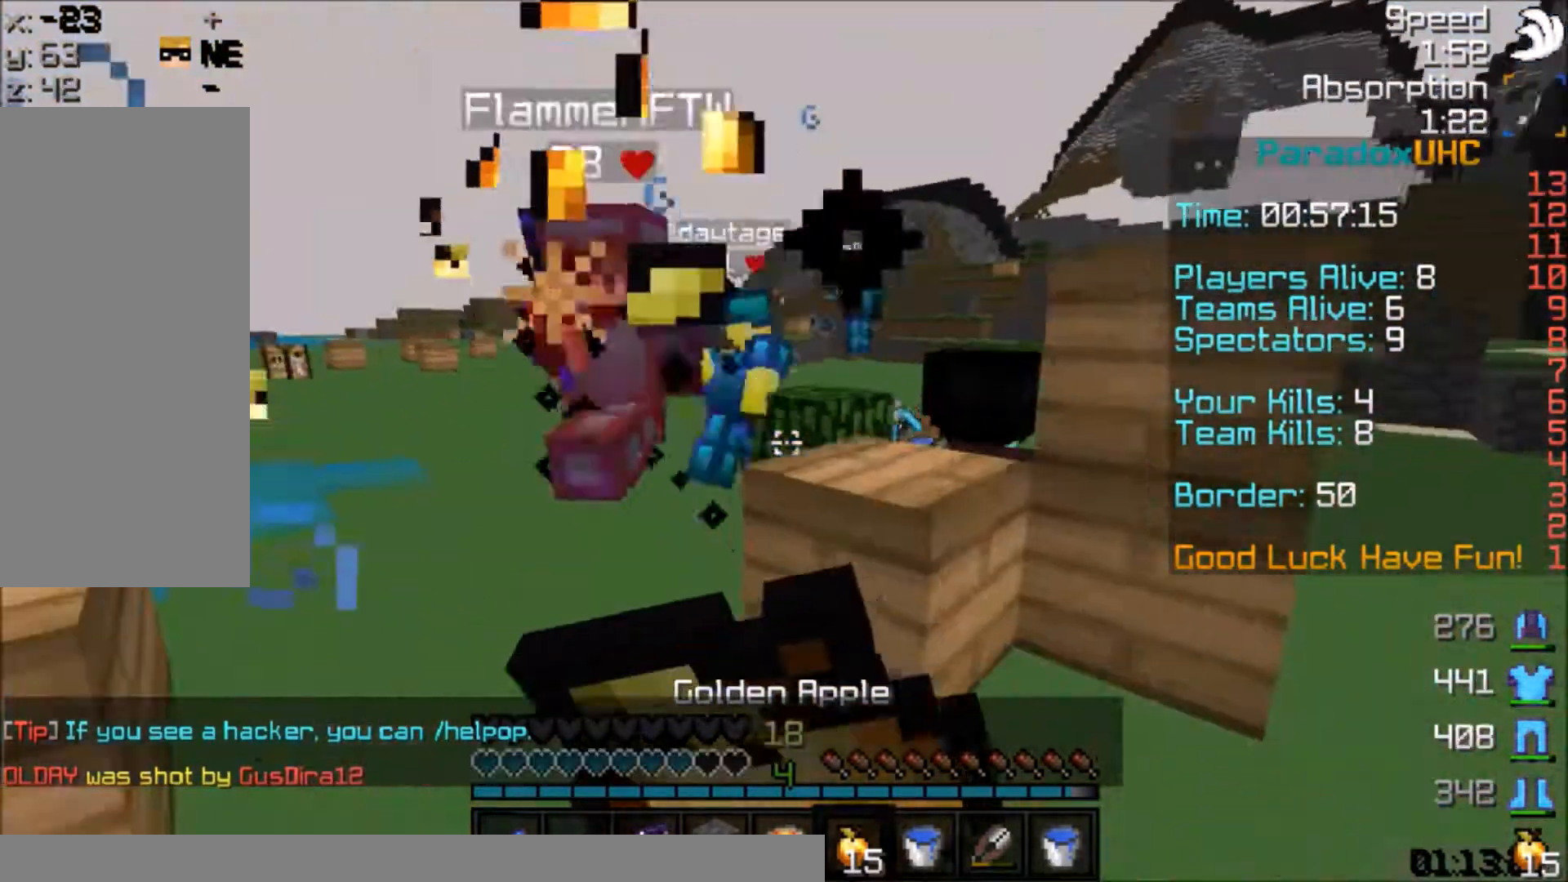
{"keys": ["a", "s"], "mouse": ["right"], "events": [[67, "d", "up"], [67, "space", "down"], [334, "space", "up"], [501, "a", "down"]]}
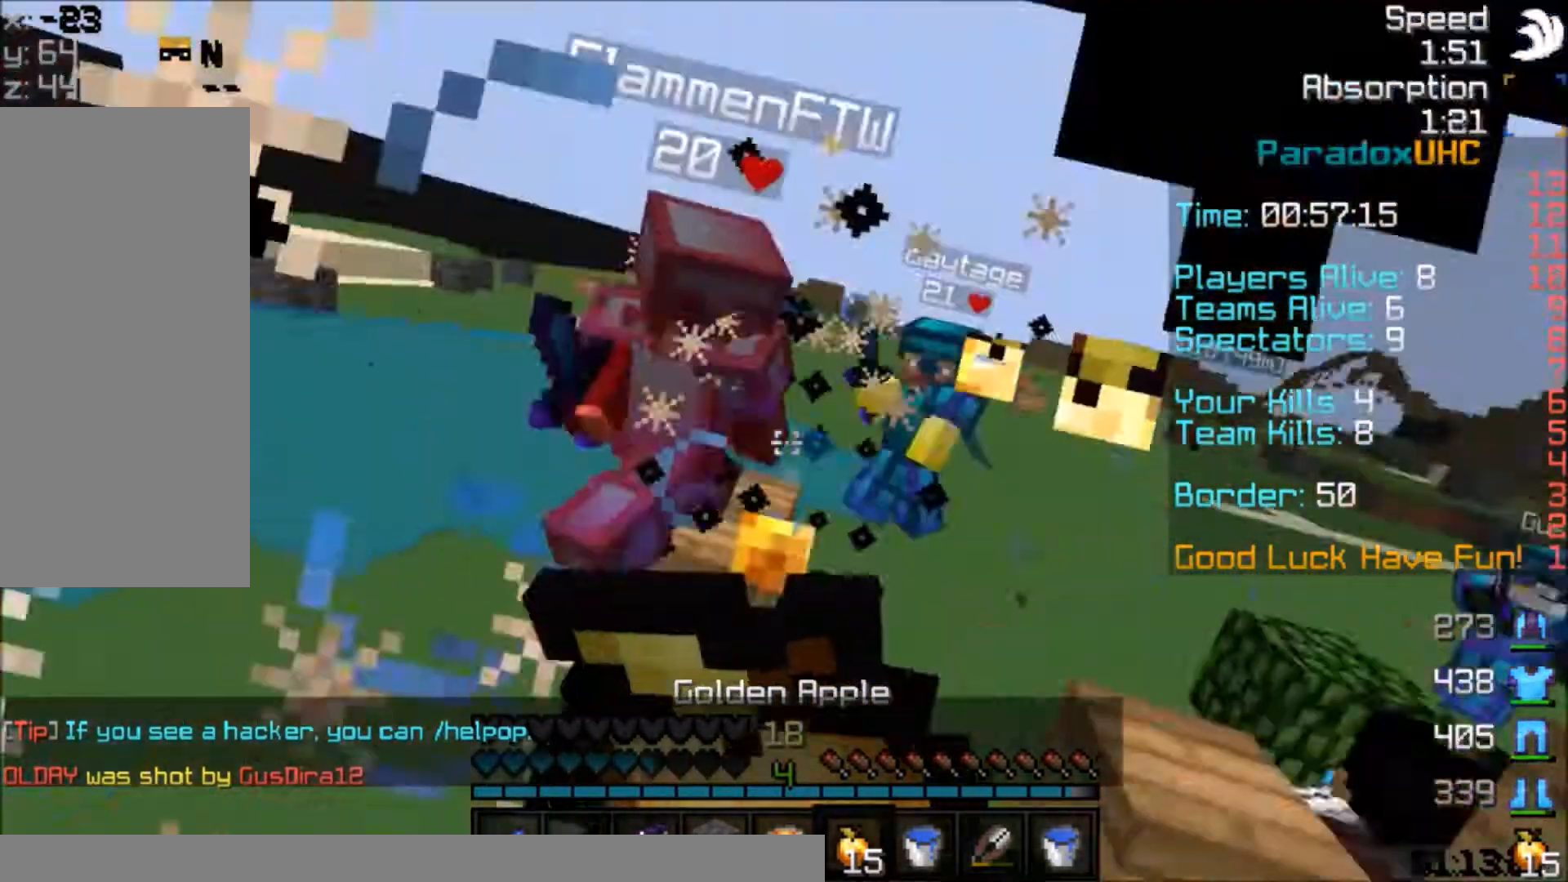
{"keys": ["w"], "mouse": ["left"], "events": [[66, "s", "up"], [200, "w", "down"], [300, "a", "up"], [300, "mouse_right", "up"], [367, "mouse_right", "down"], [400, "mouse_right", "up"], [500, "mouse_left", "down"]]}
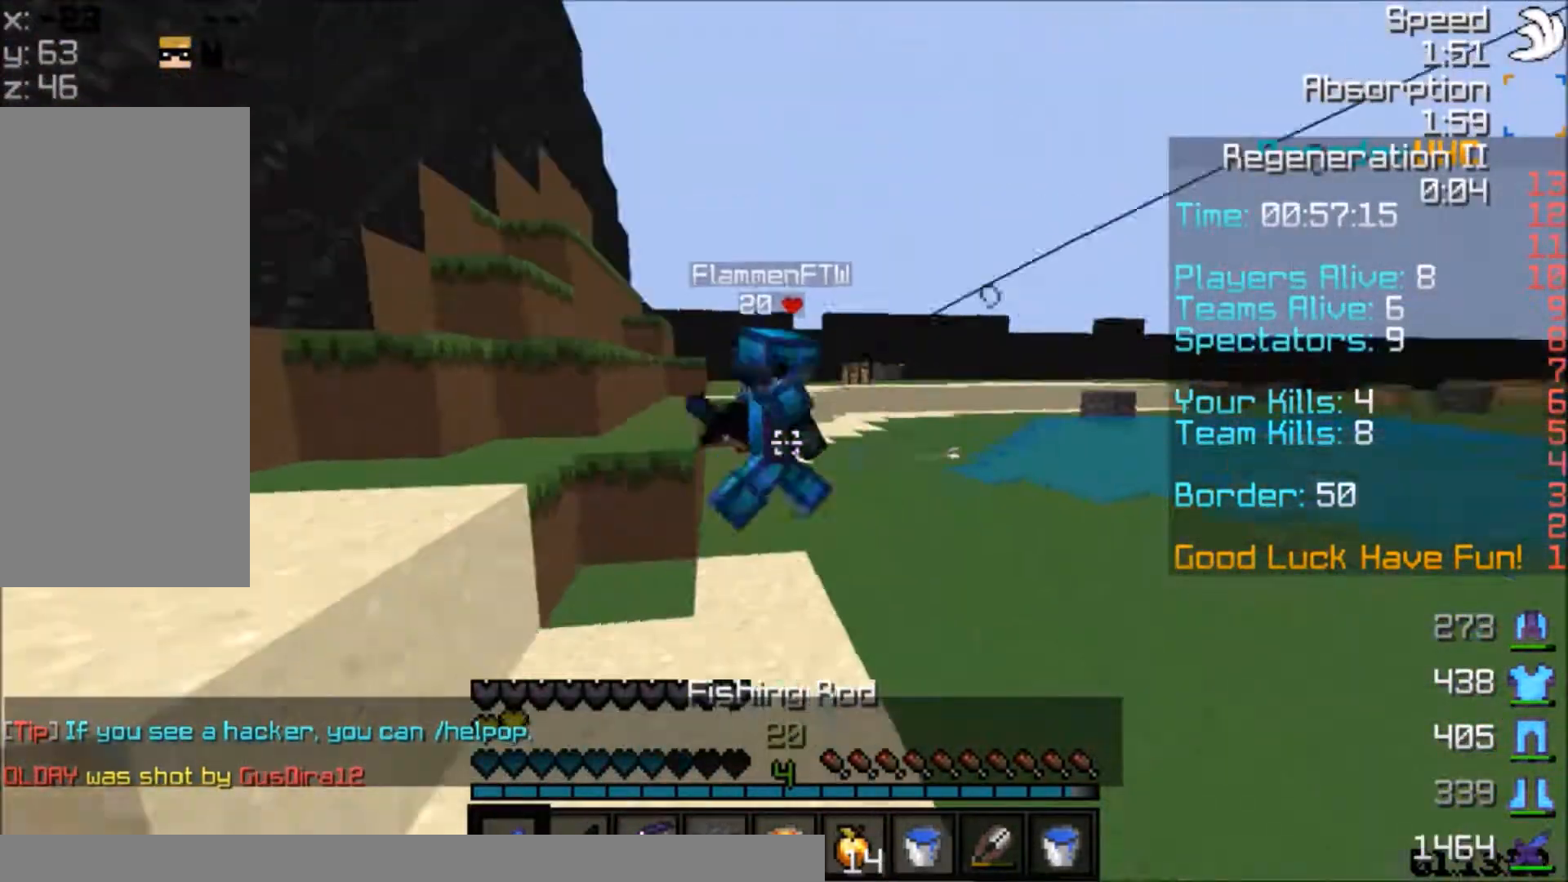
{"keys": ["w"], "mouse": ["left"], "events": [[67, "mouse_left", "up"], [167, "d", "down"], [167, "mouse_left", "down"], [200, "mouse_left", "up"], [267, "d", "up"], [300, "mouse_right", "down"], [367, "mouse_right", "up"], [467, "mouse_left", "down"]]}
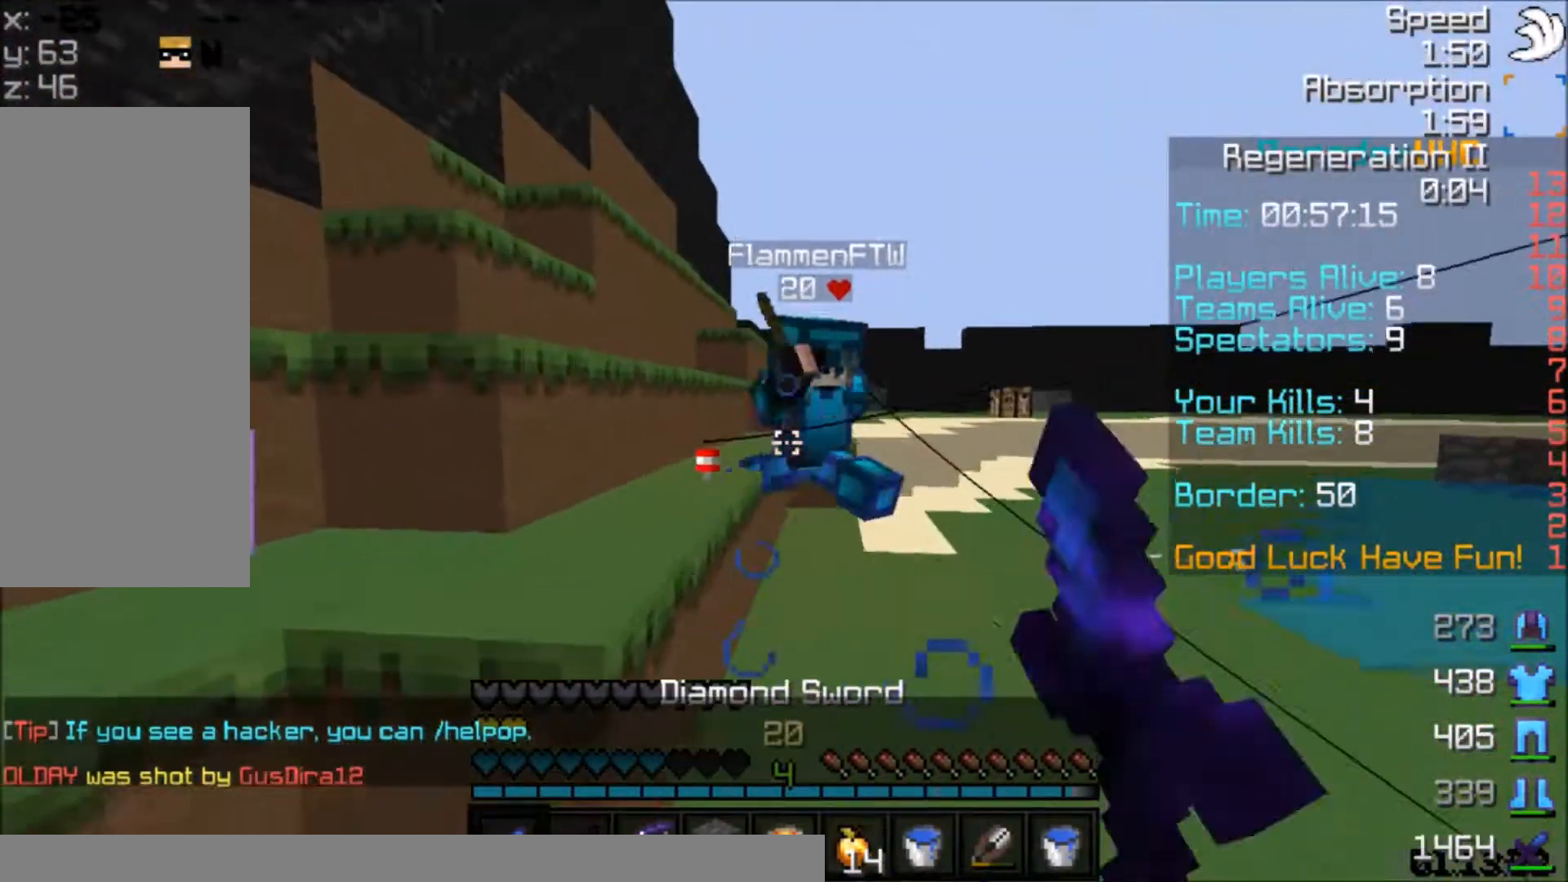
{"keys": ["w"], "mouse": [], "events": [[66, "mouse_left", "up"], [100, "mouse_left", "down"], [300, "mouse_left", "up"], [367, "mouse_left", "down"], [400, "mouse_left", "up"], [467, "mouse_left", "down"], [500, "mouse_left", "up"]]}
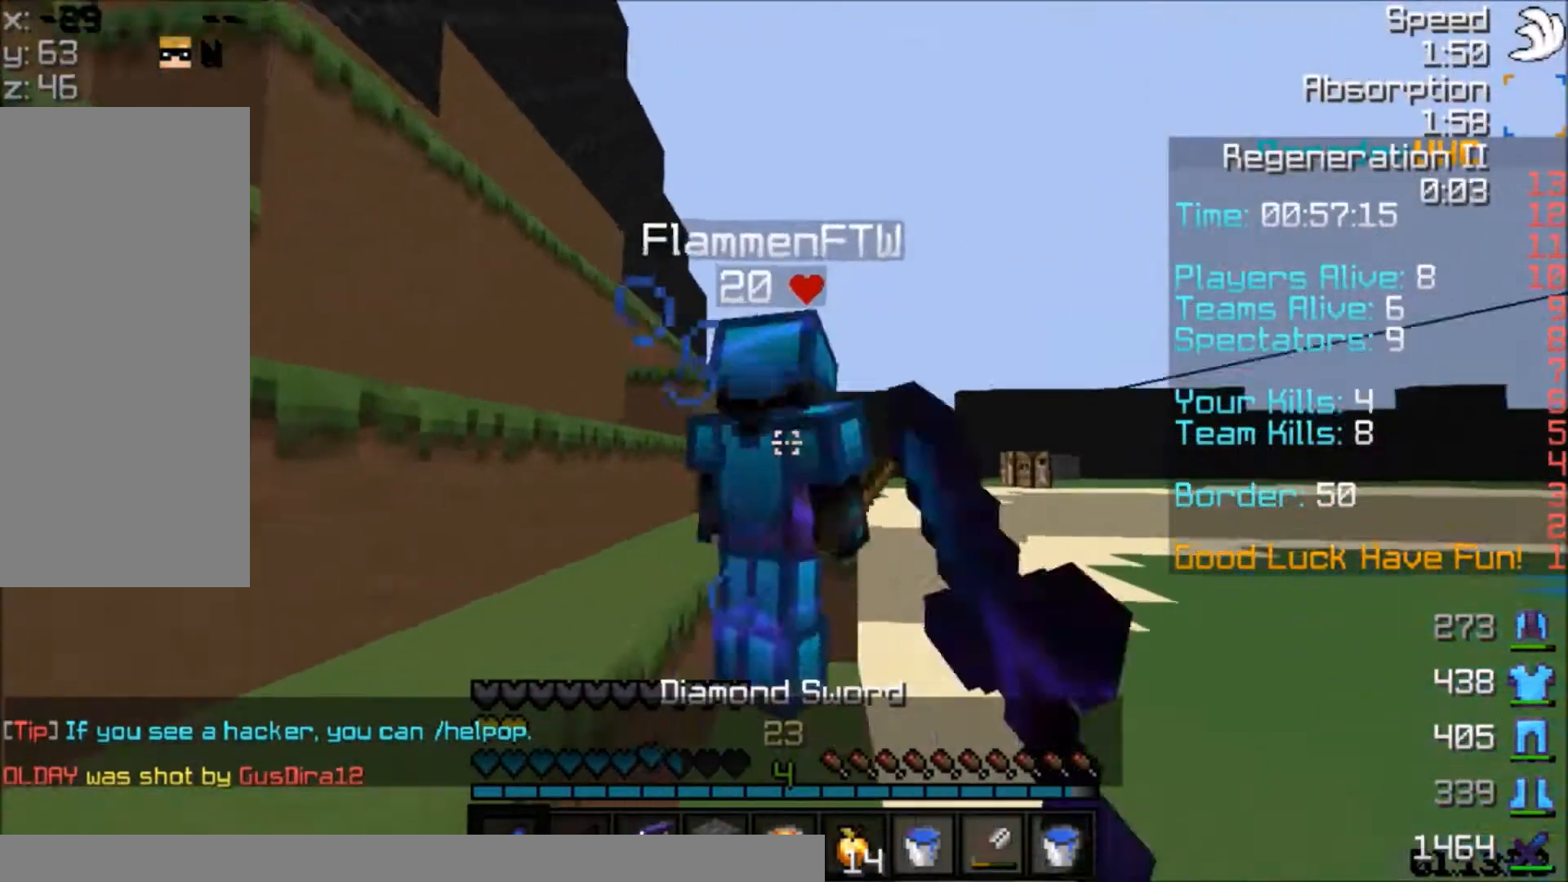
{"keys": ["space", "w"], "mouse": [], "events": [[67, "mouse_left", "down"], [100, "mouse_left", "up"], [167, "mouse_left", "down"], [200, "d", "down"], [267, "mouse_left", "up"], [300, "d", "up"], [300, "mouse_left", "down"], [367, "mouse_left", "up"], [401, "mouse_left", "down"], [467, "mouse_left", "up"], [467, "space", "down"]]}
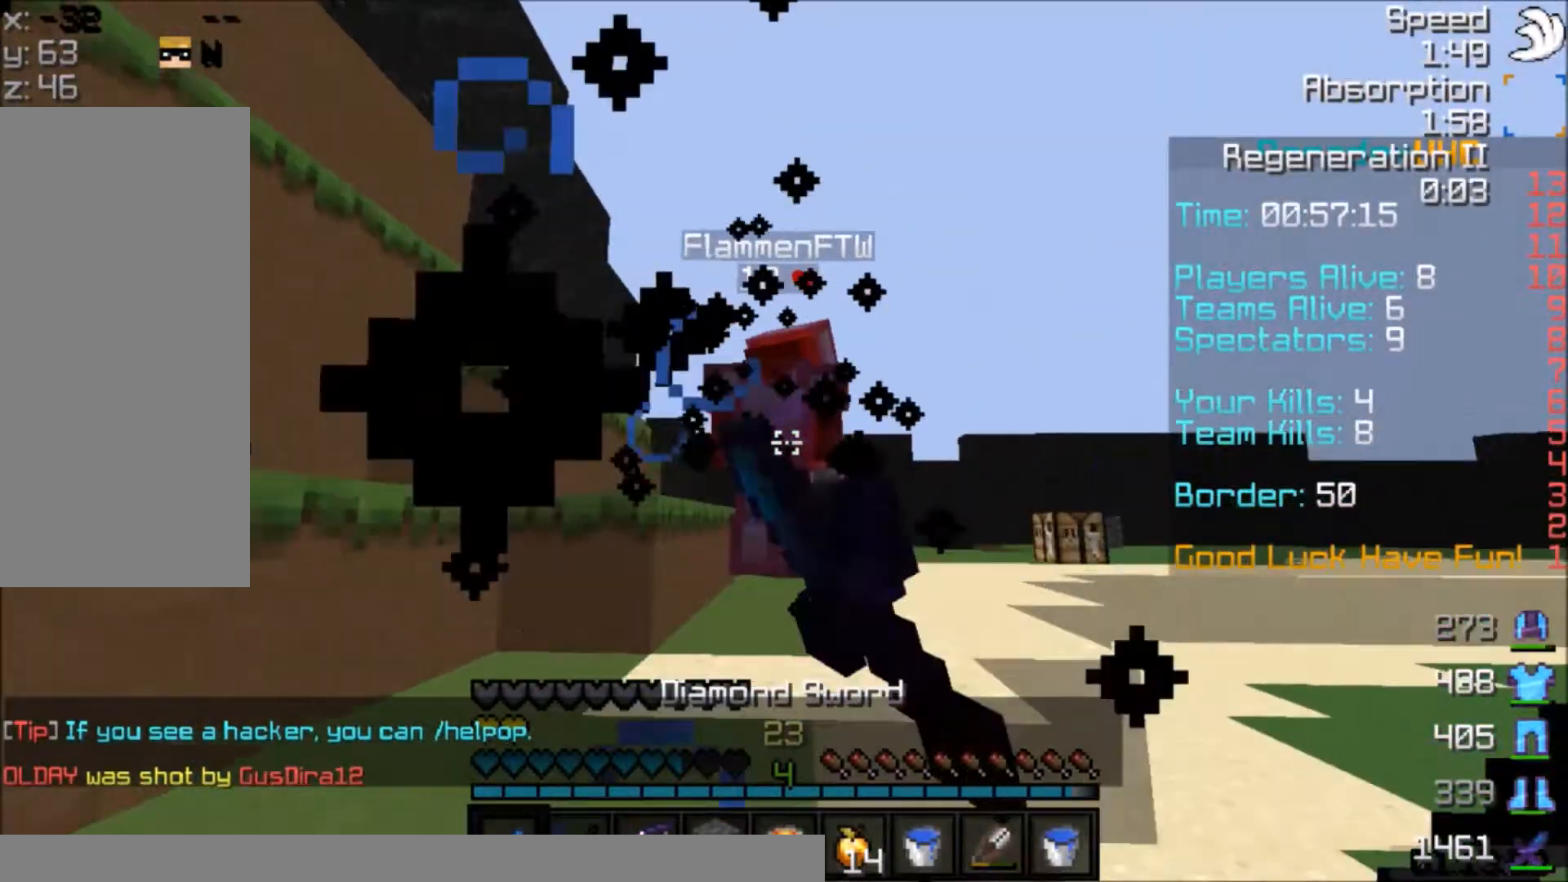
{"keys": ["d", "space", "w"], "mouse": ["right"], "events": [[134, "space", "up"], [401, "space", "down"], [434, "d", "down"], [434, "mouse_right", "down"]]}
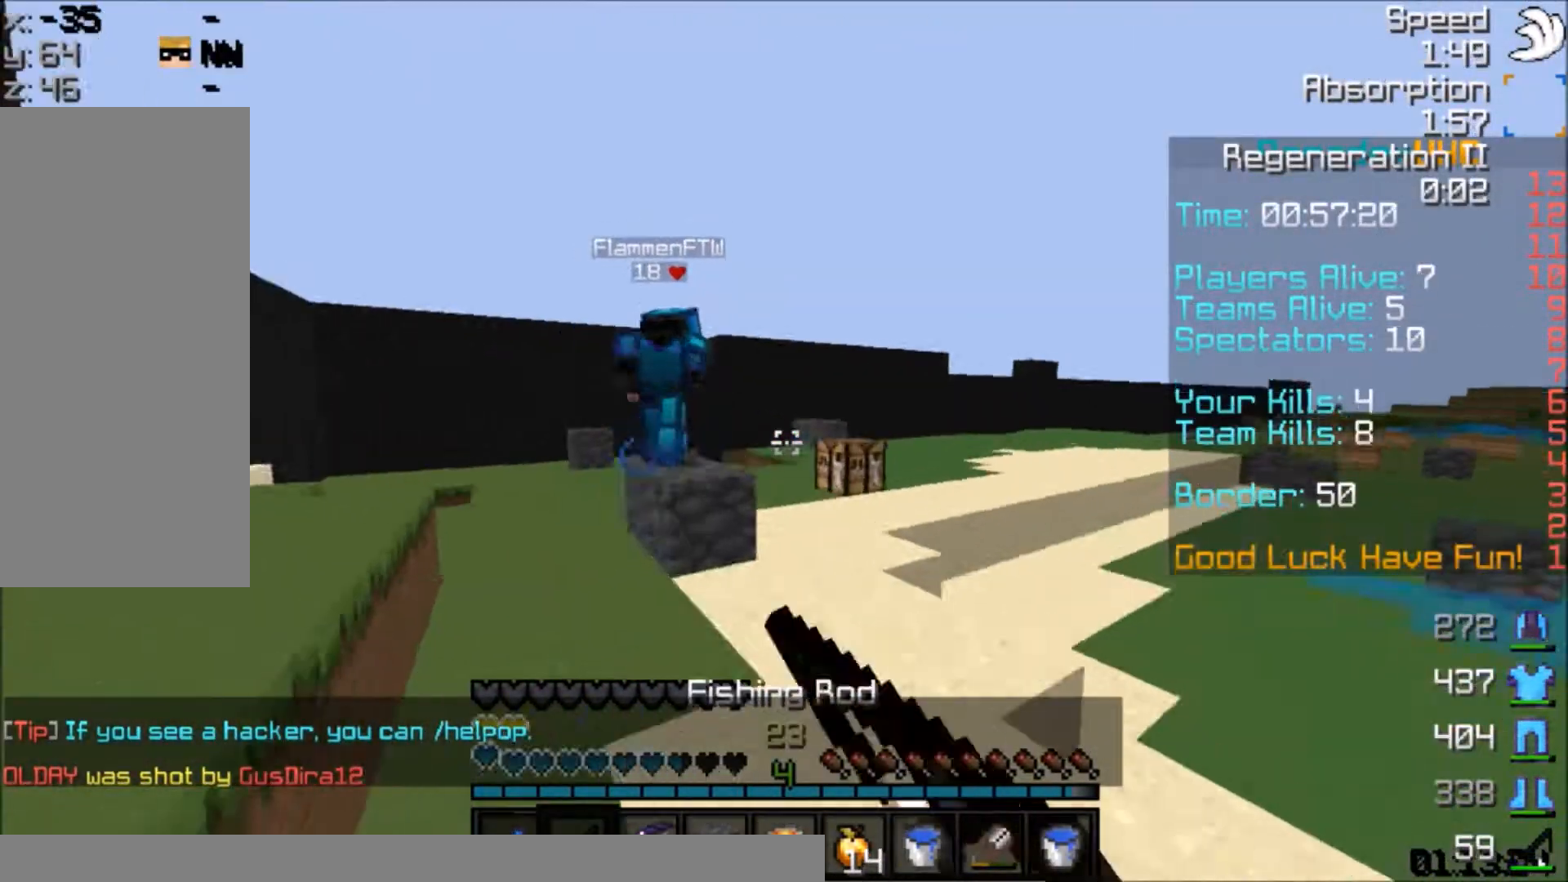
{"keys": ["d", "space", "w"], "mouse": [], "events": [[67, "d", "up"], [67, "mouse_right", "up"], [267, "d", "down"], [267, "mouse_right", "down"], [333, "mouse_right", "up"], [333, "space", "up"], [434, "mouse_right", "down"], [500, "mouse_right", "up"], [500, "space", "down"]]}
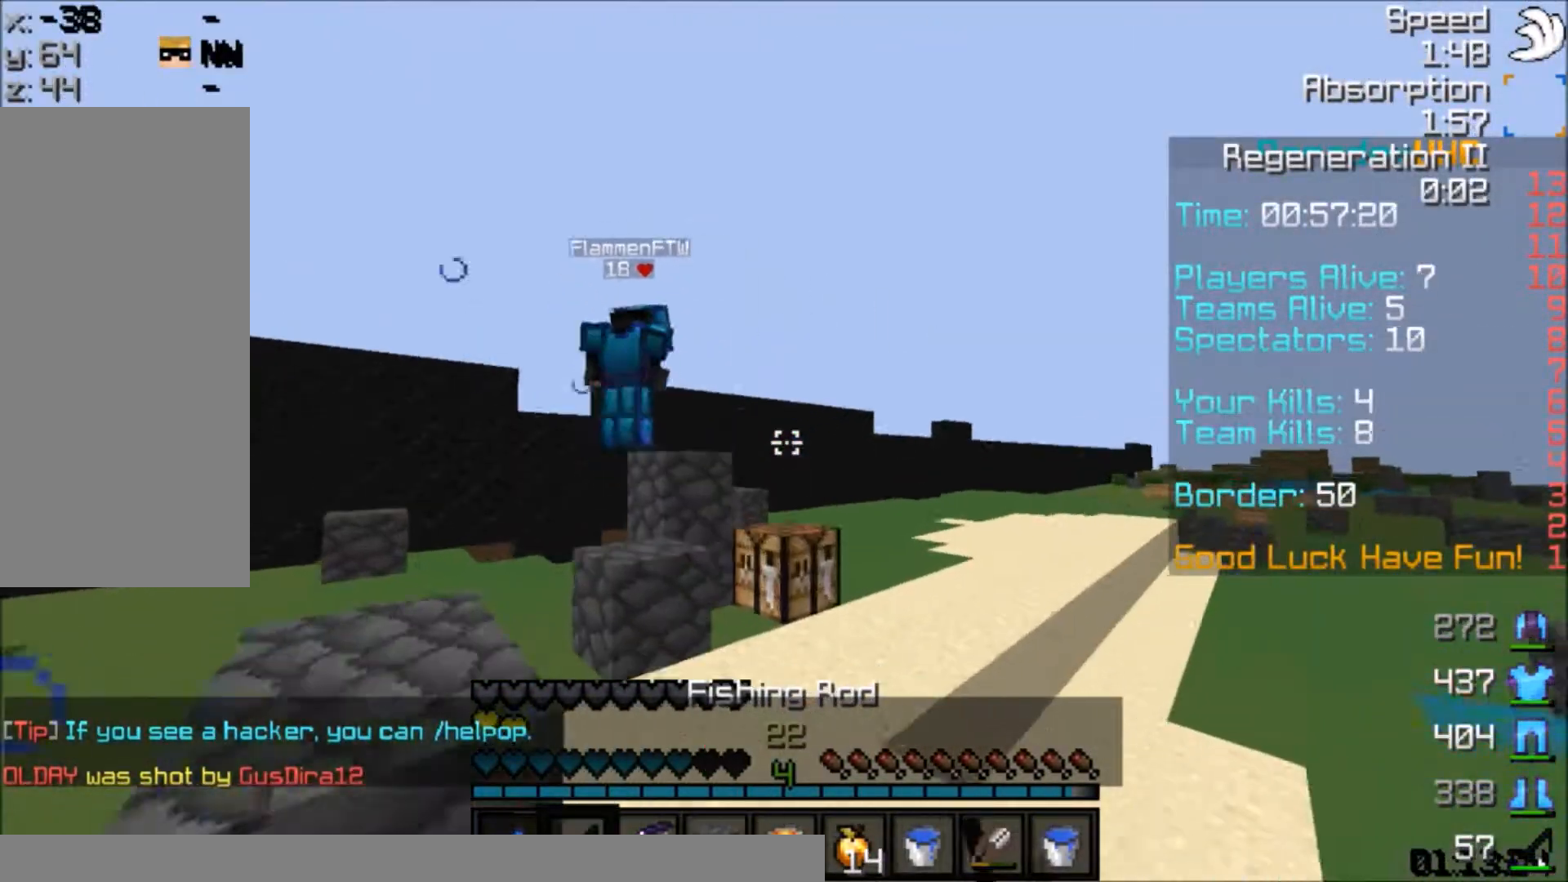
{"keys": ["d", "space", "w"], "mouse": [], "events": [[401, "mouse_right", "down"], [501, "mouse_right", "up"]]}
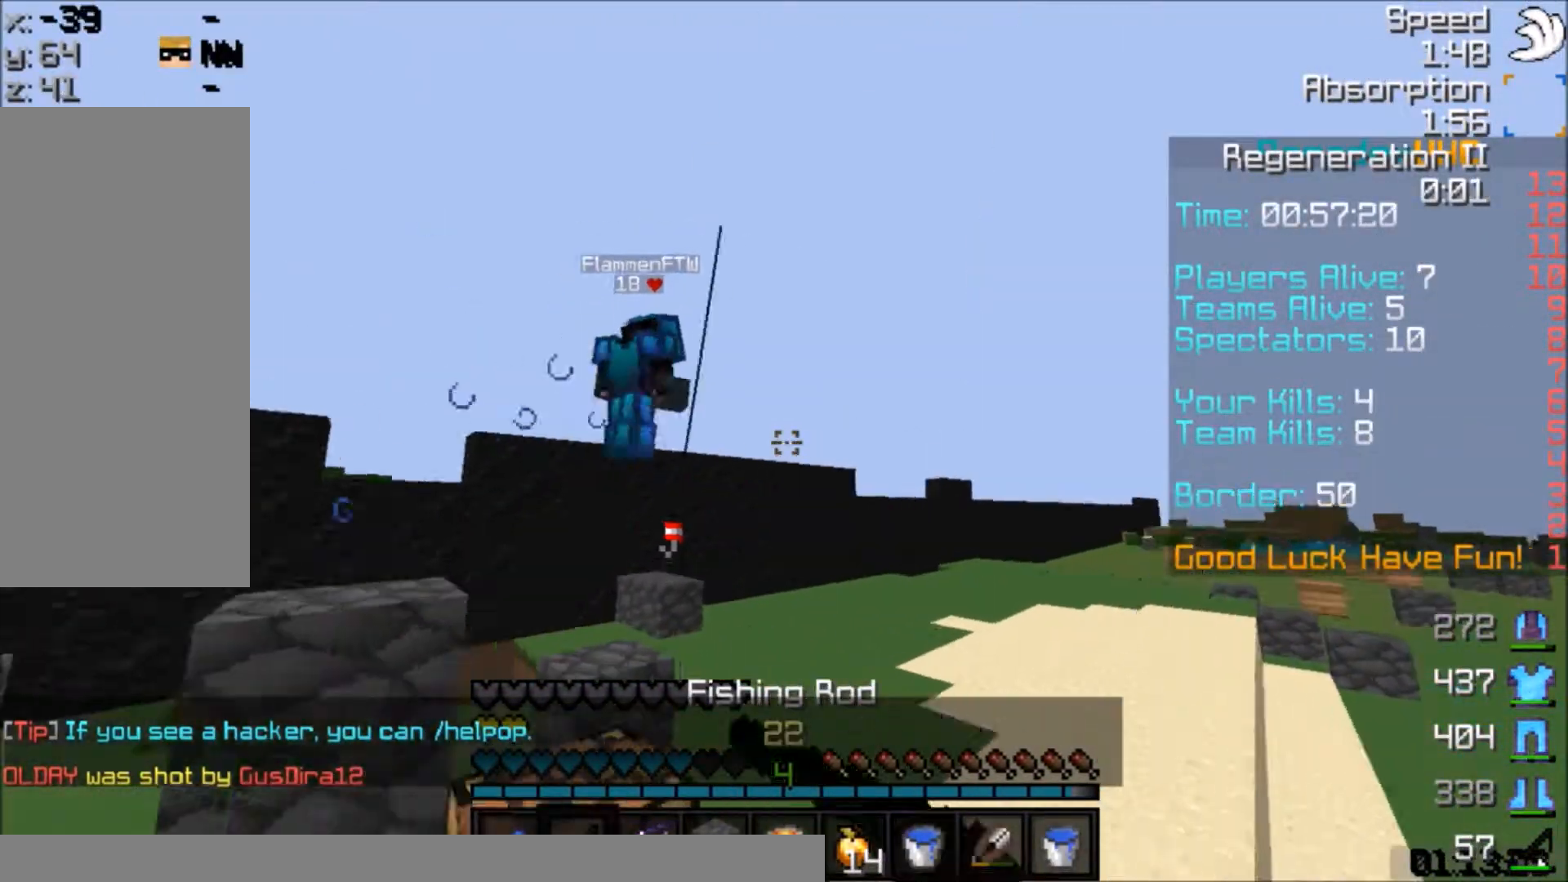
{"keys": ["d", "space", "w"], "mouse": [], "events": [[67, "mouse_right", "down"], [133, "mouse_right", "up"]]}
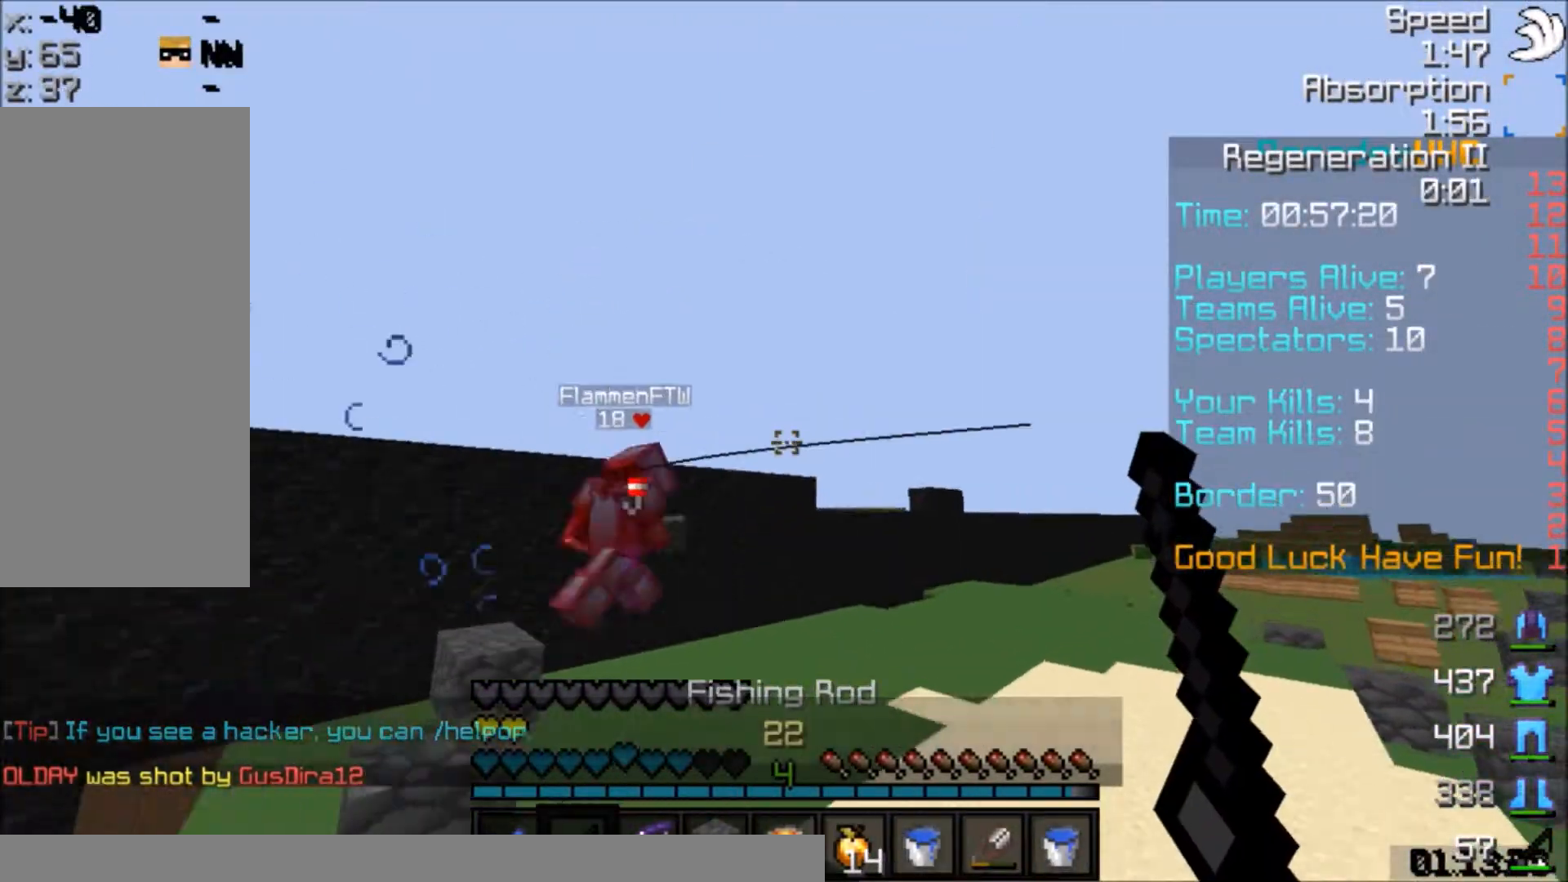
{"keys": ["d", "space", "w"], "mouse": [], "events": [[167, "mouse_right", "down"], [267, "mouse_right", "up"], [301, "mouse_right", "down"], [467, "mouse_right", "up"]]}
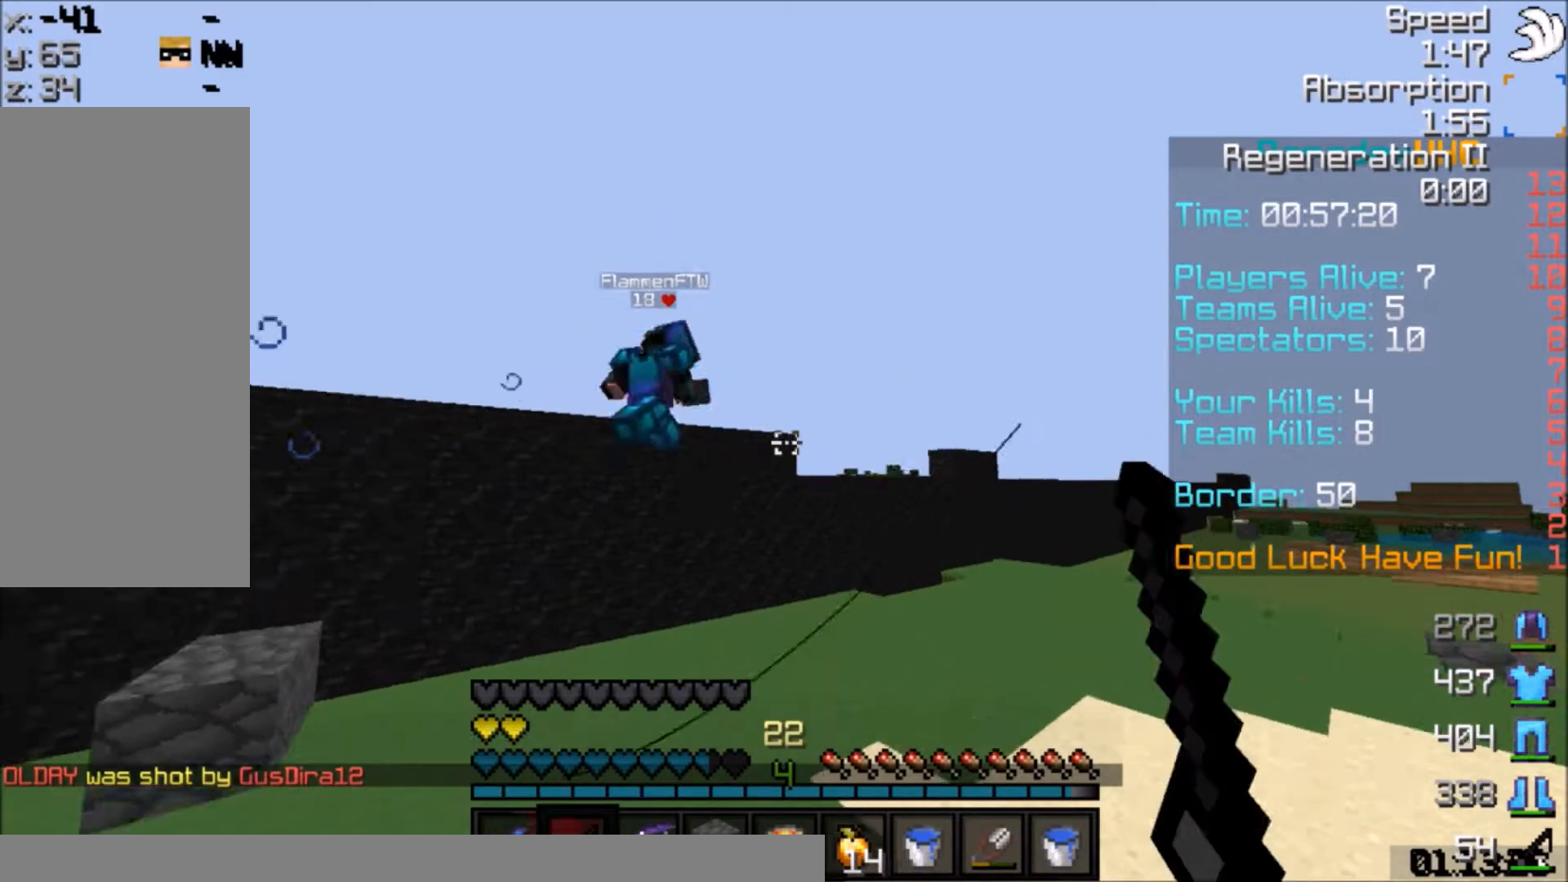
{"keys": ["d", "space", "w"], "mouse": ["right"], "events": [[467, "mouse_right", "down"]]}
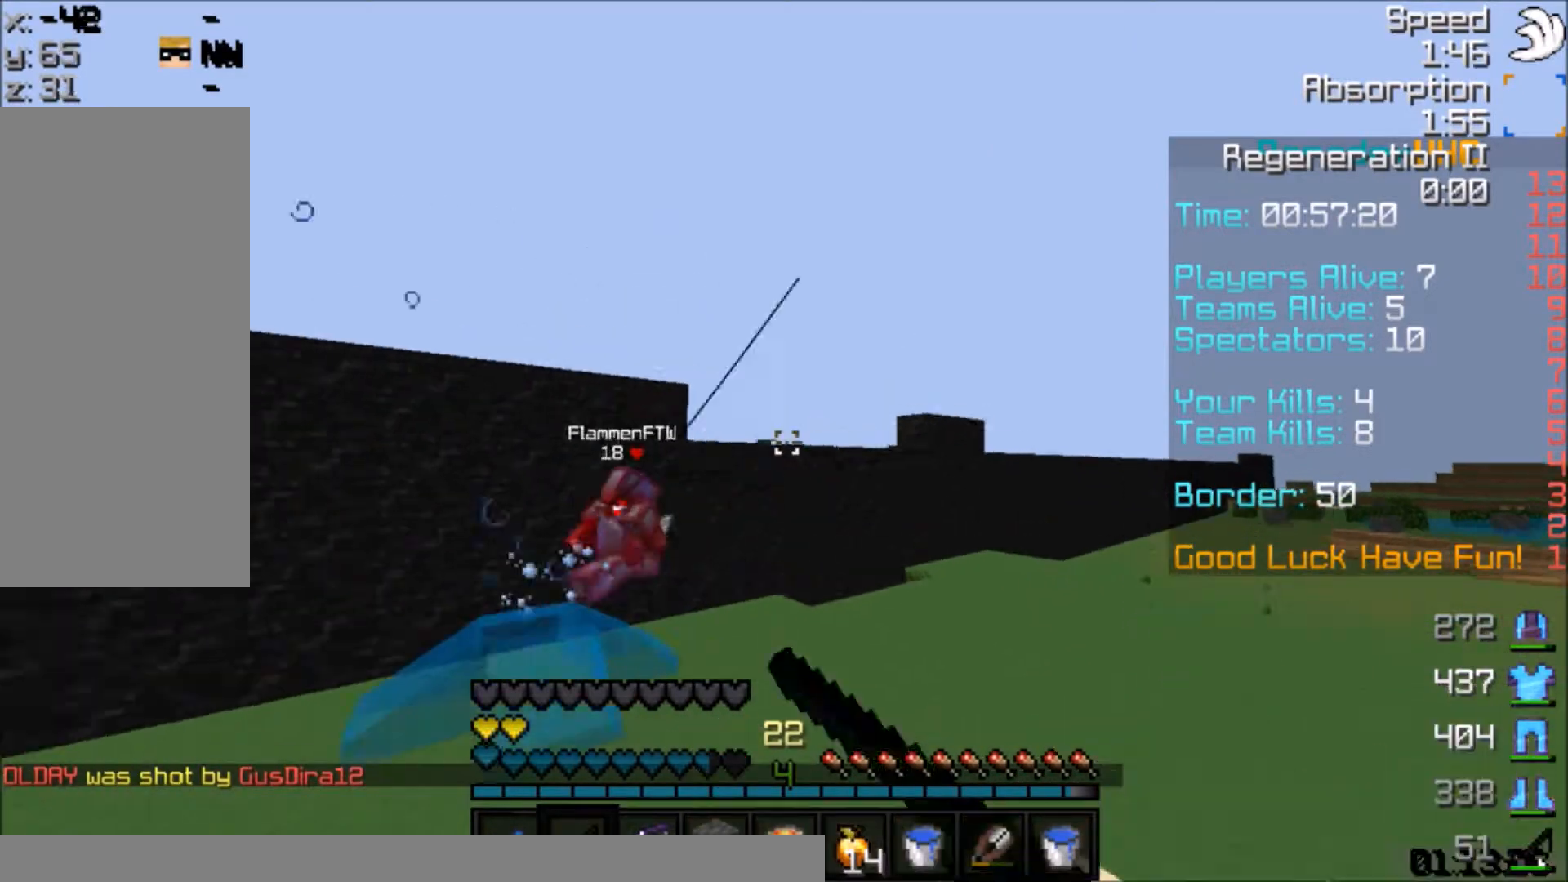
{"keys": ["d", "space", "w"], "mouse": [], "events": [[100, "mouse_right", "up"], [167, "mouse_right", "down"], [267, "mouse_right", "up"]]}
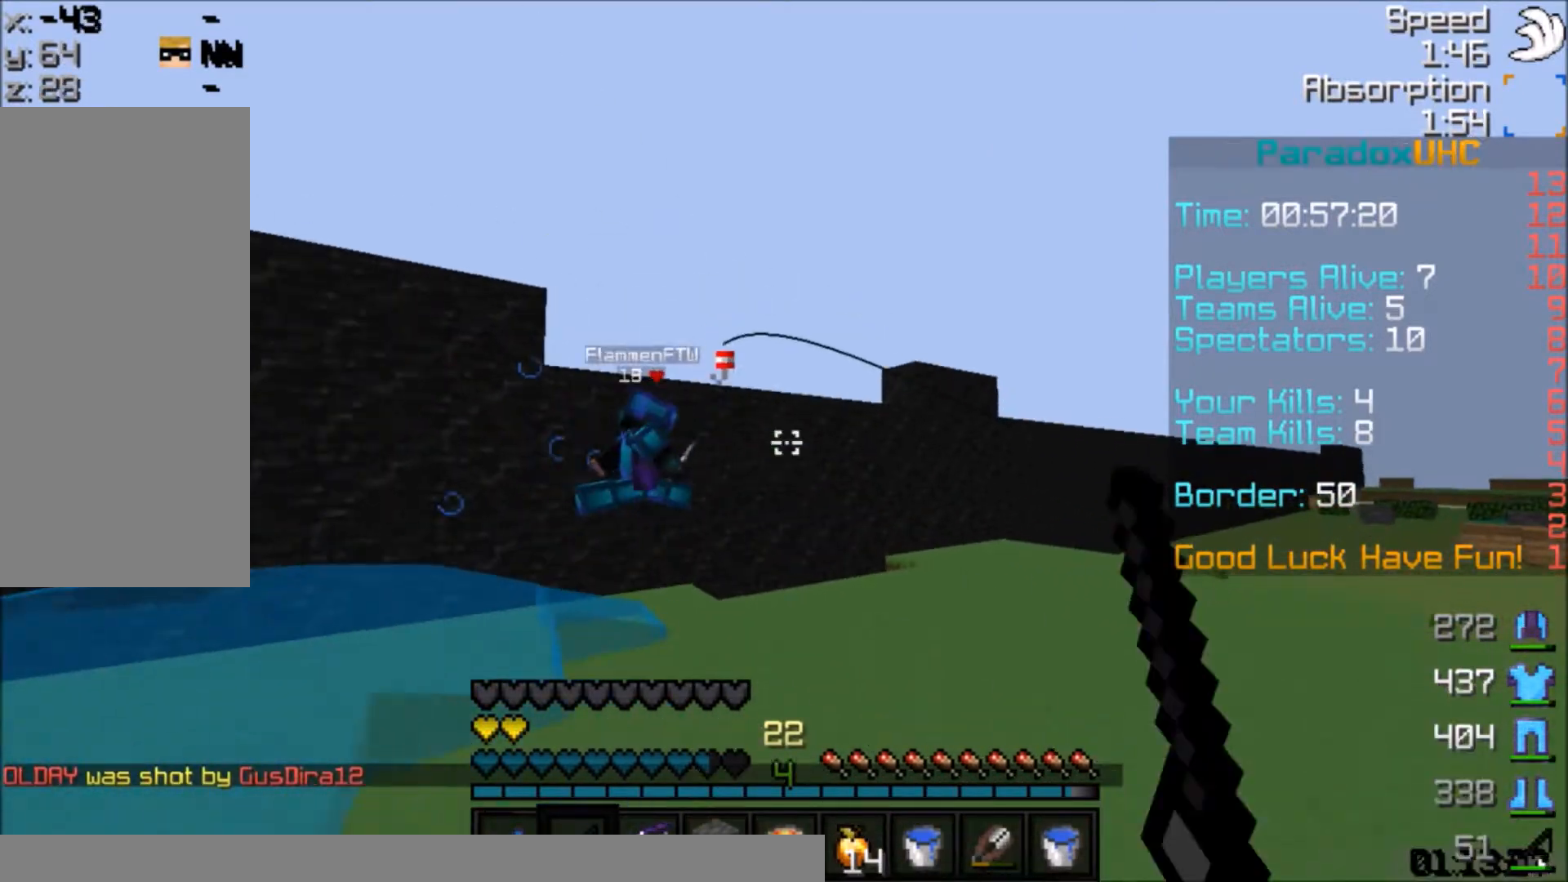
{"keys": ["d", "w"], "mouse": [], "events": [[200, "mouse_right", "down"], [267, "space", "up"], [333, "mouse_right", "up"], [367, "mouse_right", "down"], [467, "mouse_right", "up"]]}
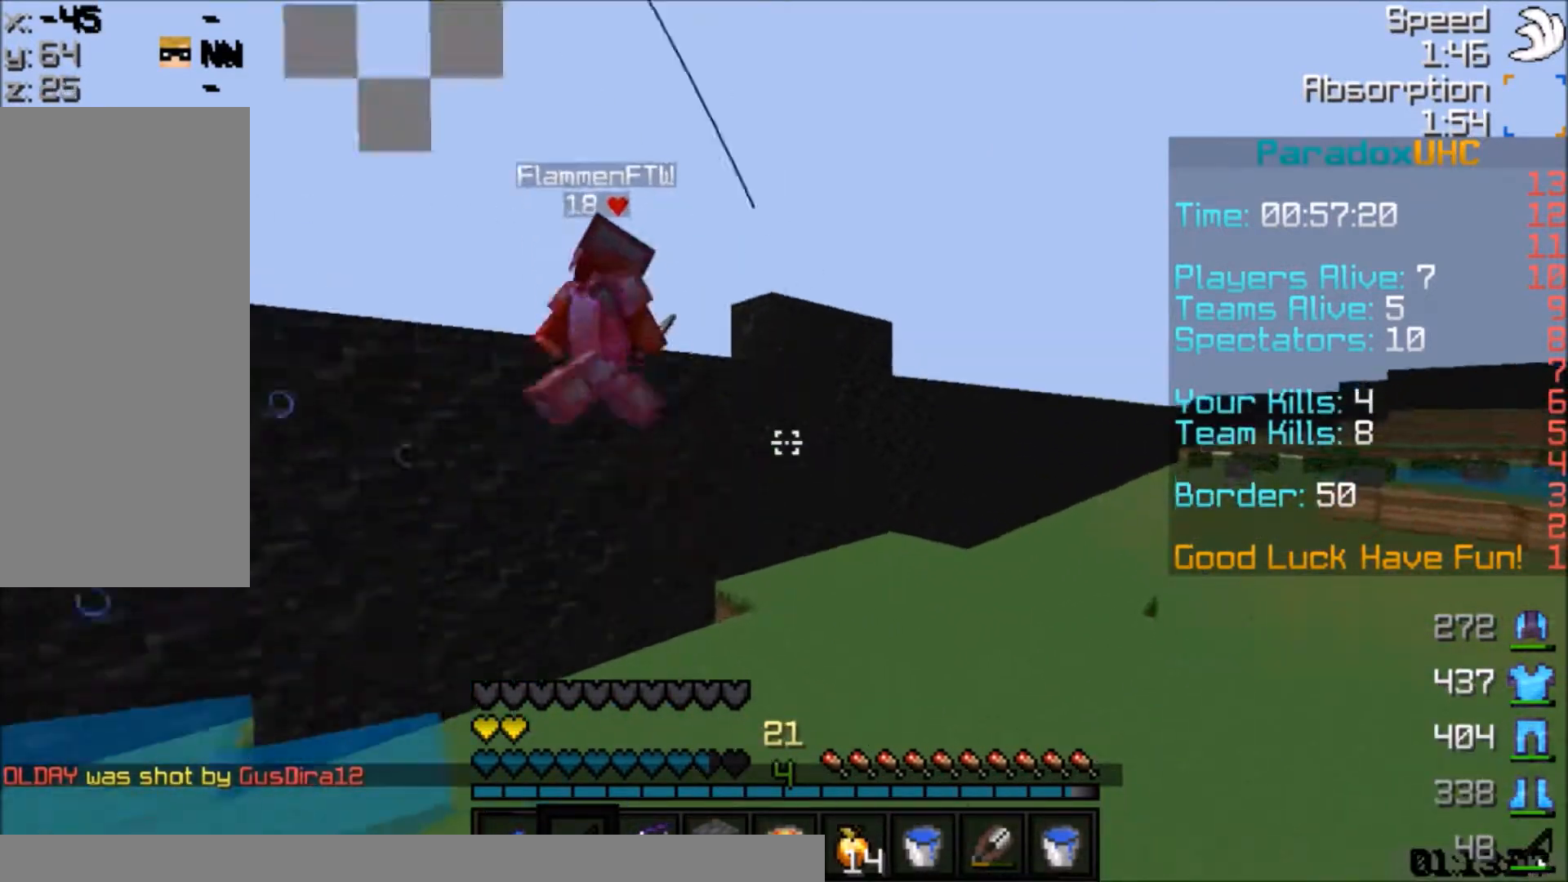
{"keys": ["d", "w"], "mouse": ["right"], "events": [[34, "space", "down"], [334, "space", "up"], [434, "mouse_right", "down"]]}
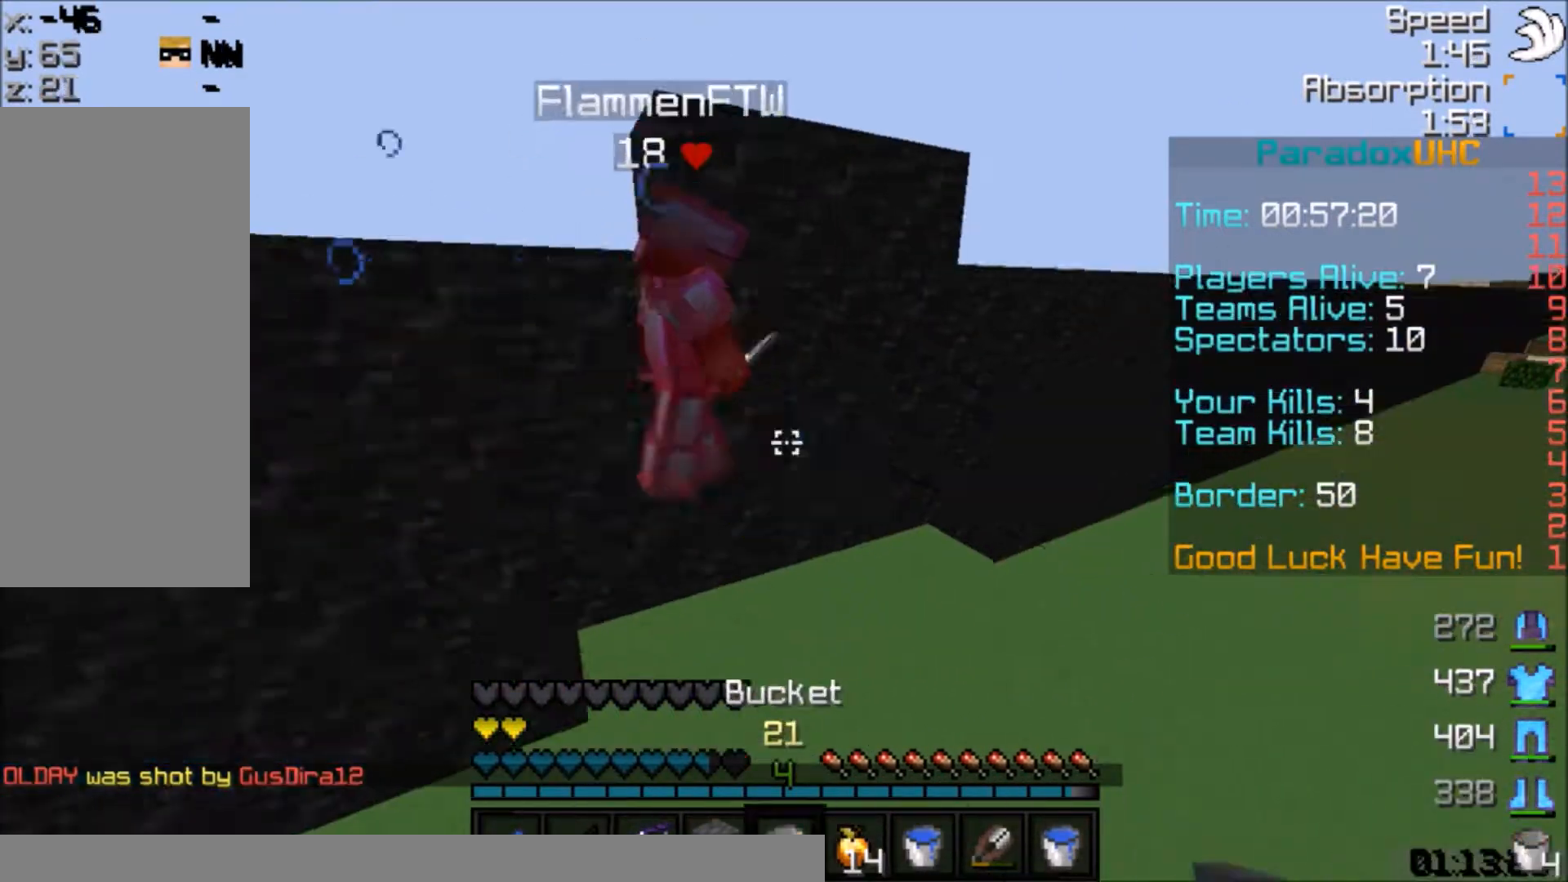
{"keys": ["d"], "mouse": [], "events": [[33, "mouse_right", "up"], [133, "mouse_left", "down"], [167, "mouse_left", "up"], [233, "mouse_left", "down"], [267, "mouse_left", "up"], [333, "mouse_left", "down"], [333, "w", "up"], [367, "mouse_left", "up"], [434, "mouse_left", "down"], [467, "mouse_left", "up"]]}
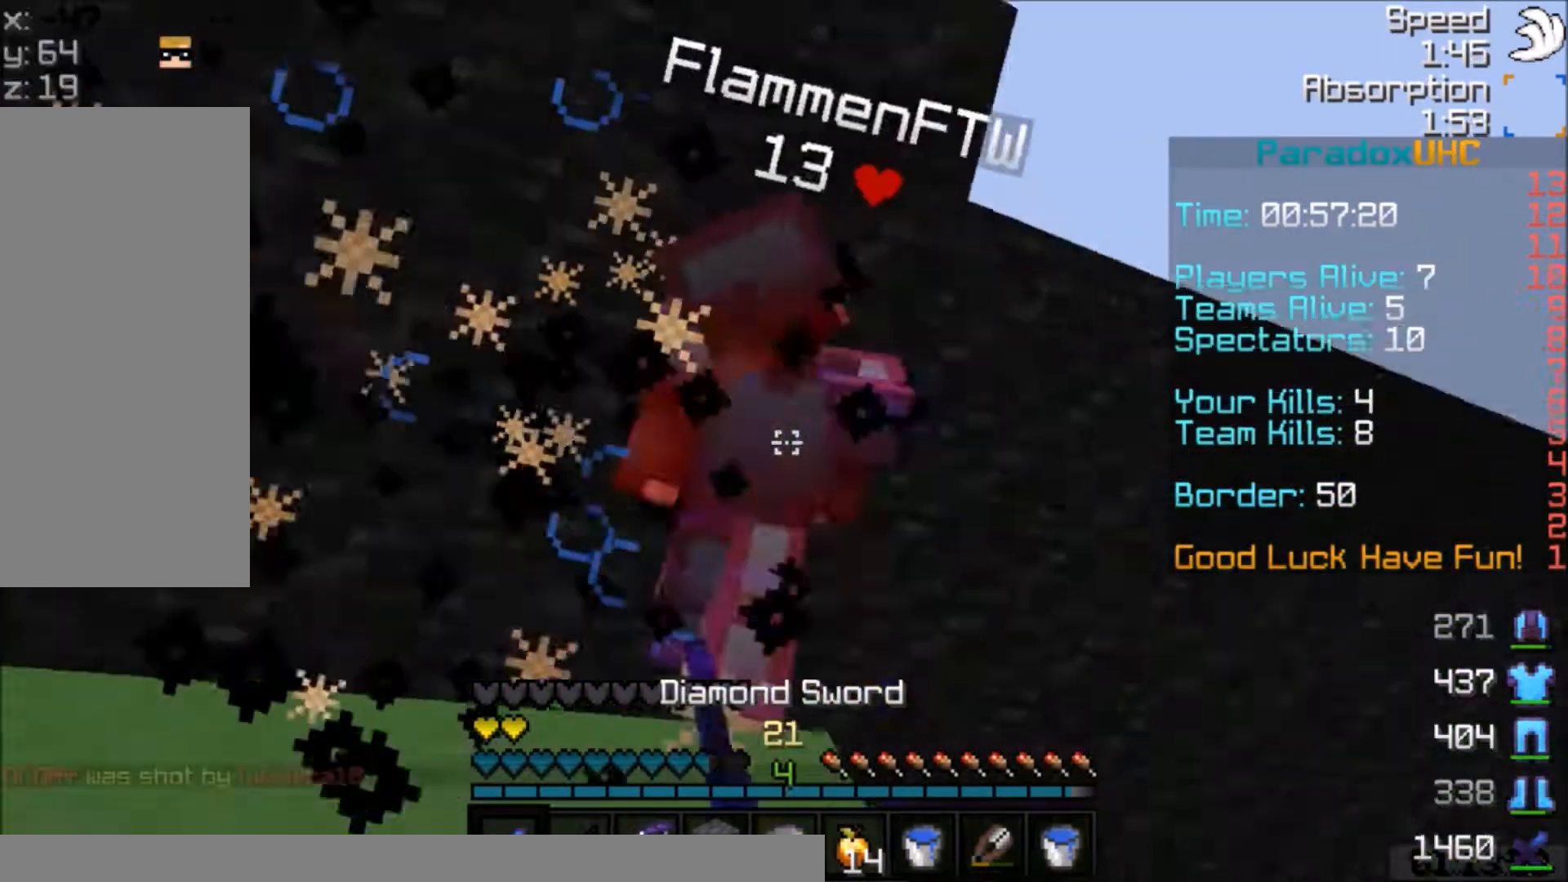
{"keys": ["d", "w"], "mouse": [], "events": [[34, "mouse_left", "down"], [67, "mouse_left", "up"], [67, "w", "down"], [134, "mouse_left", "down"], [234, "mouse_left", "up"], [267, "mouse_left", "down"], [334, "mouse_left", "up"], [367, "mouse_left", "down"], [467, "mouse_left", "up"]]}
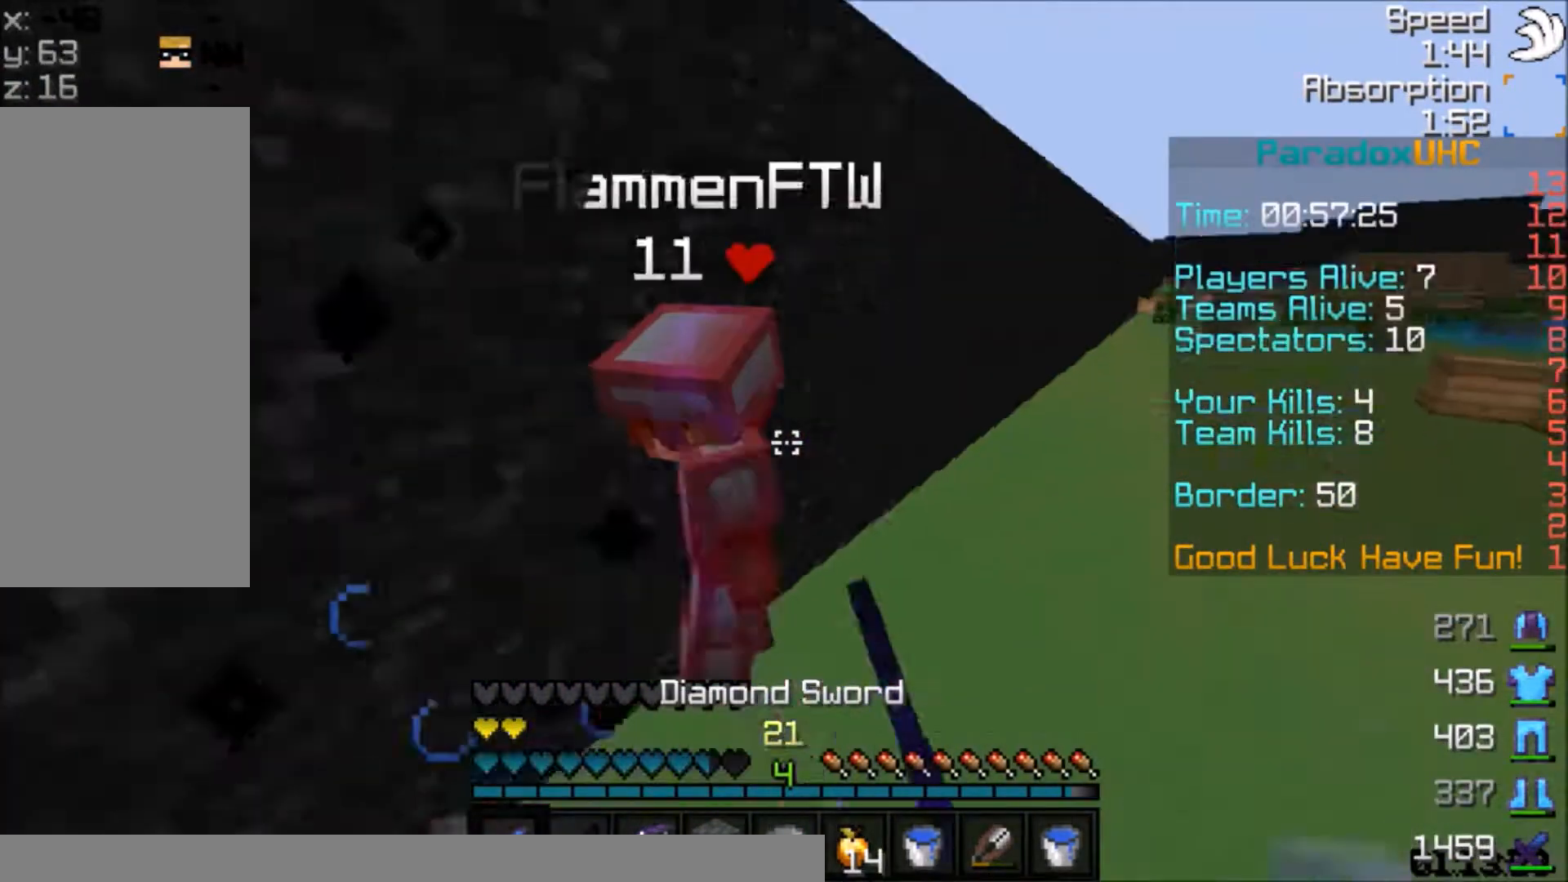
{"keys": ["w"], "mouse": ["left"], "events": [[33, "mouse_left", "down"], [67, "mouse_left", "up"], [133, "mouse_left", "down"], [167, "mouse_left", "up"], [233, "mouse_left", "down"], [333, "mouse_left", "up"], [500, "d", "up"], [500, "mouse_left", "down"]]}
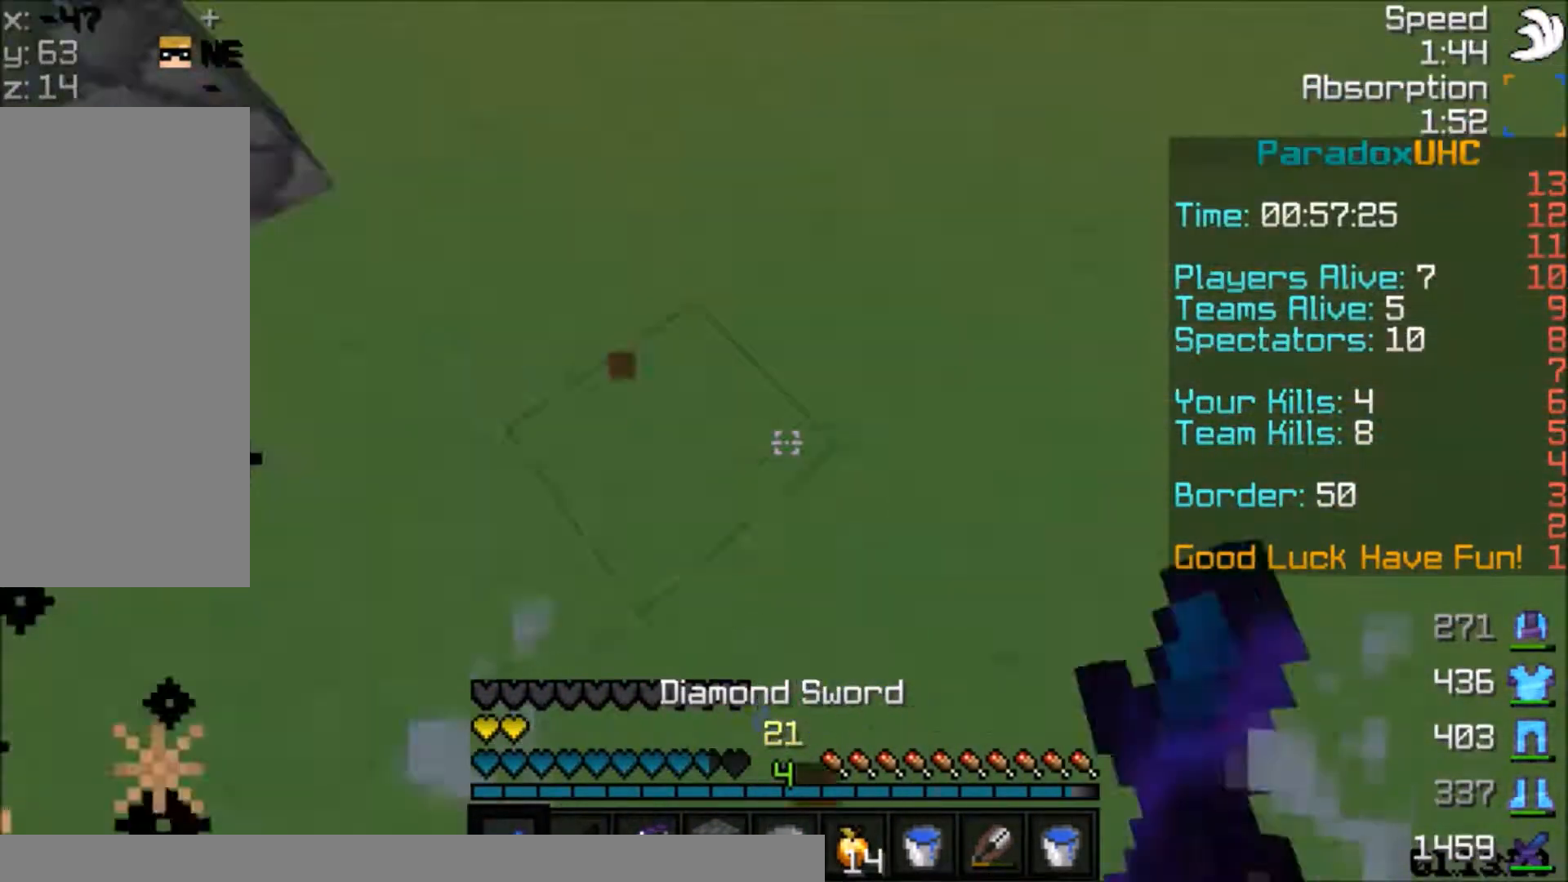
{"keys": ["space", "w"], "mouse": [], "events": [[34, "mouse_left", "up"], [134, "mouse_right", "down"], [167, "mouse_right", "up"], [234, "mouse_right", "down"], [334, "mouse_right", "up"], [367, "space", "down"]]}
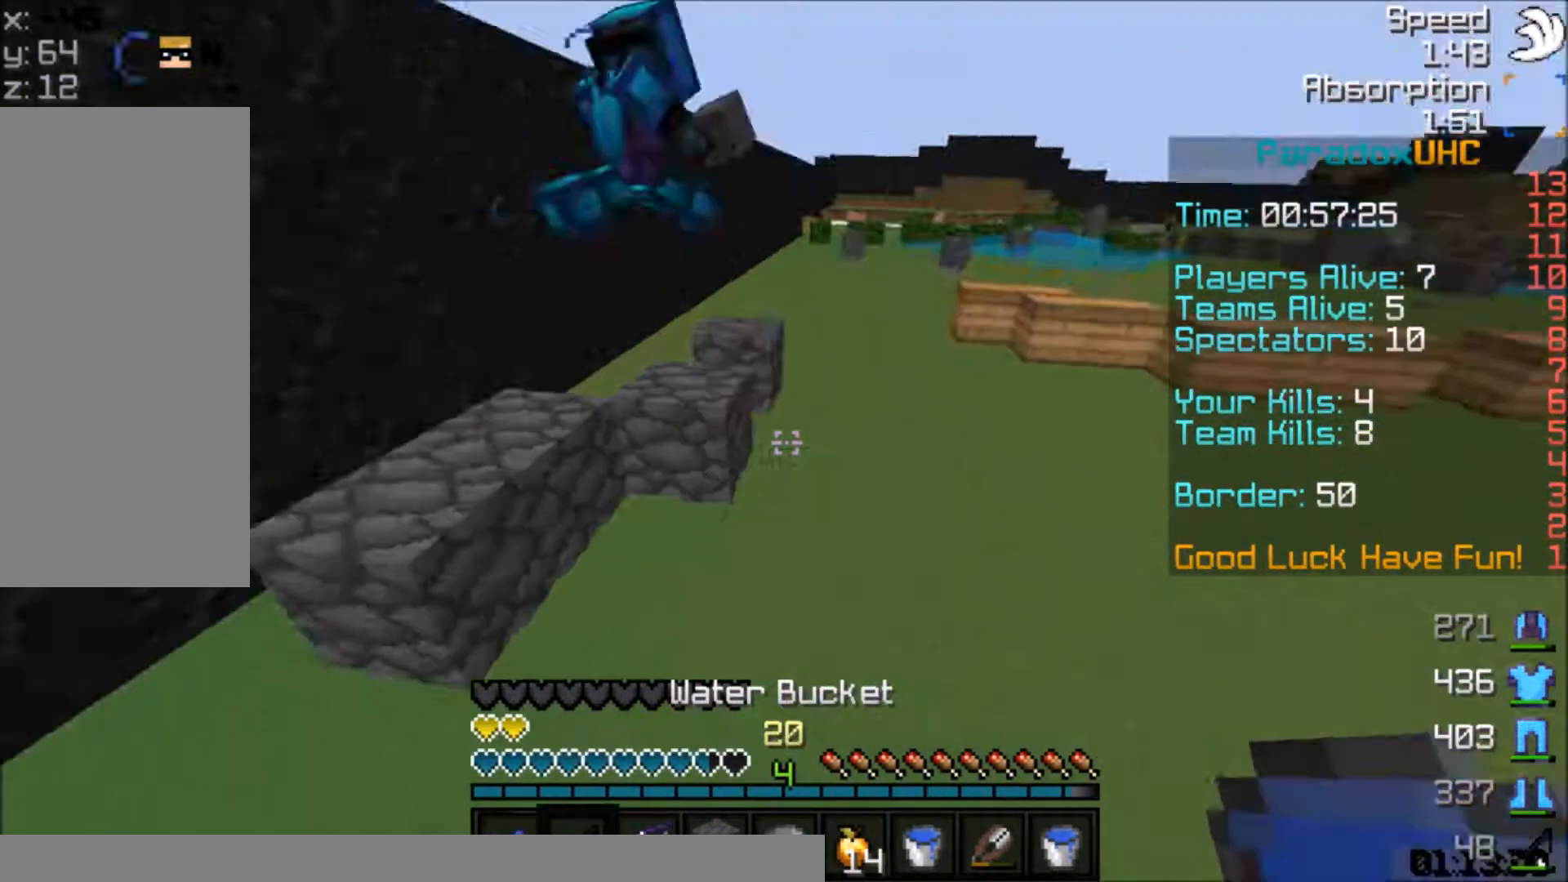
{"keys": ["a", "w"], "mouse": [], "events": [[100, "space", "up"], [133, "a", "down"]]}
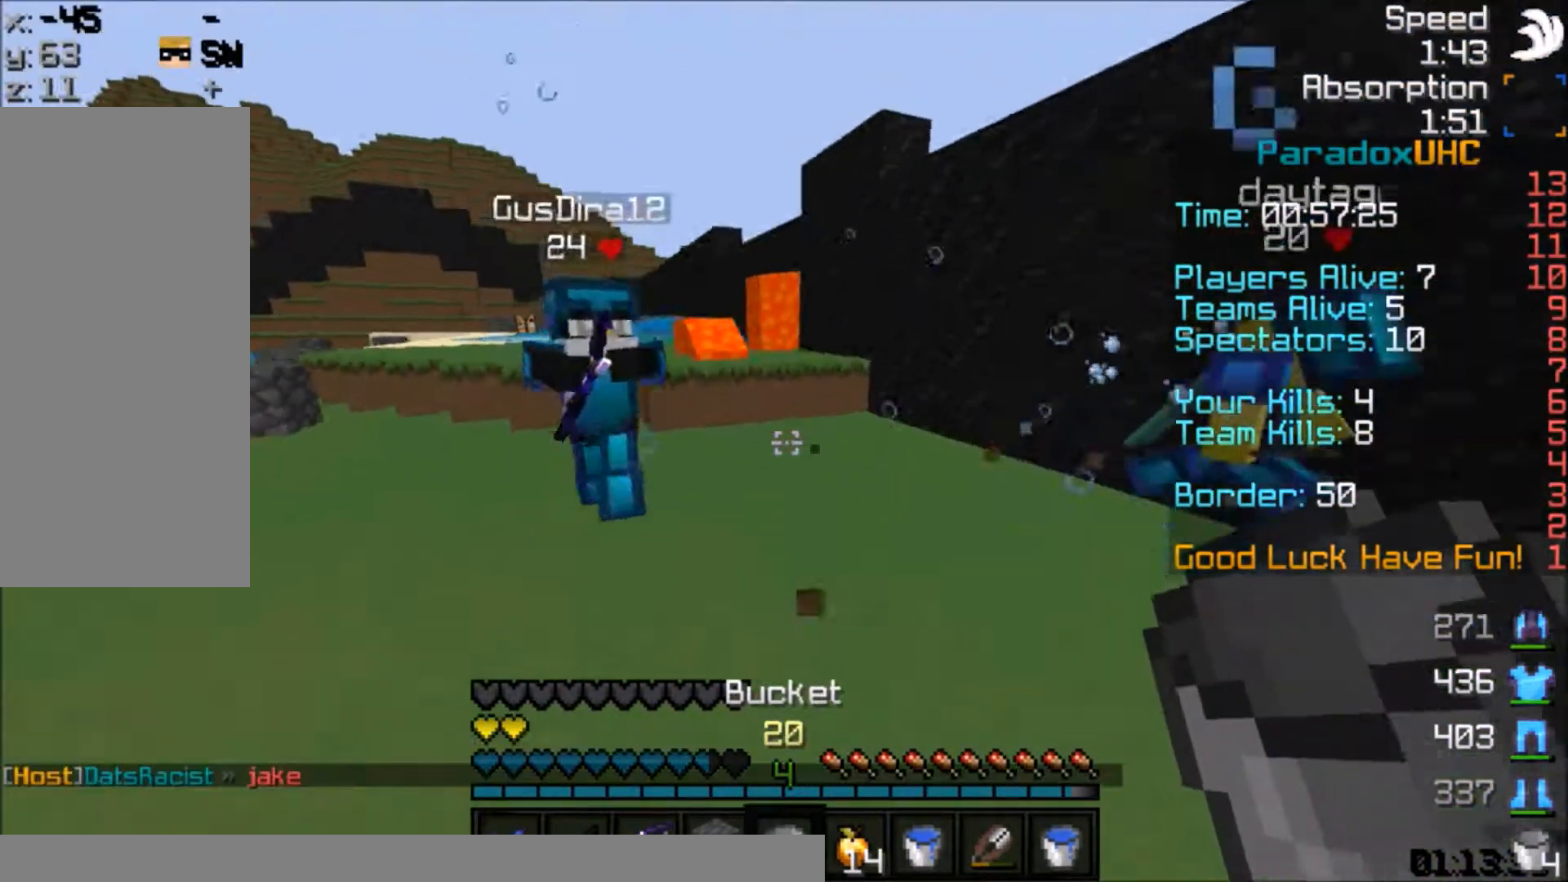
{"keys": ["w"], "mouse": [], "events": [[34, "a", "up"], [134, "space", "down"], [334, "space", "up"]]}
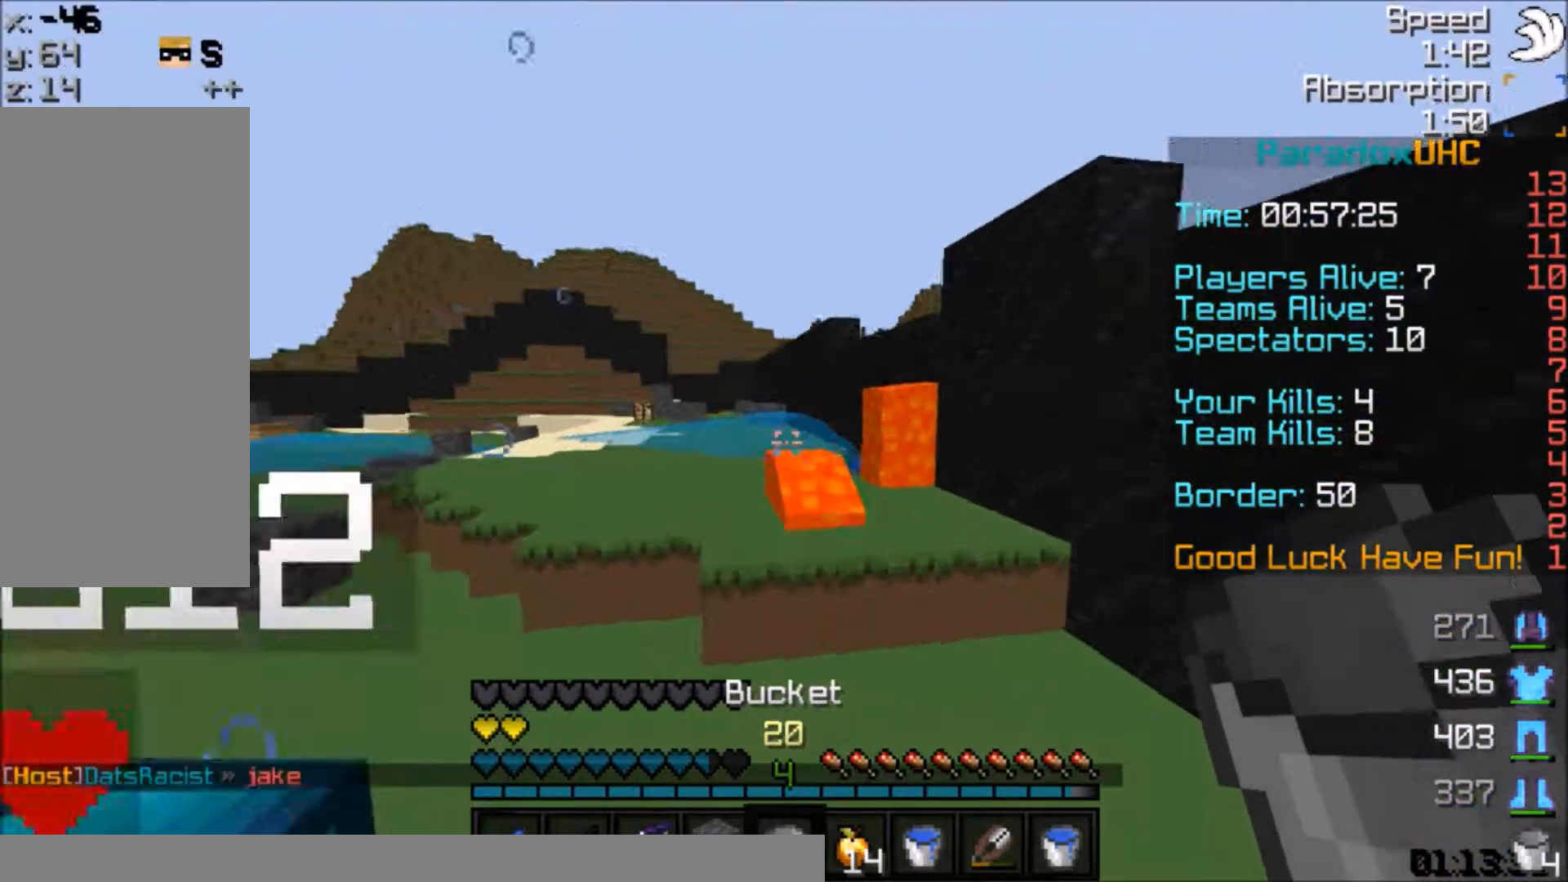
{"keys": ["d", "w"], "mouse": [], "events": [[333, "mouse_right", "down"], [434, "d", "down"], [434, "mouse_right", "up"]]}
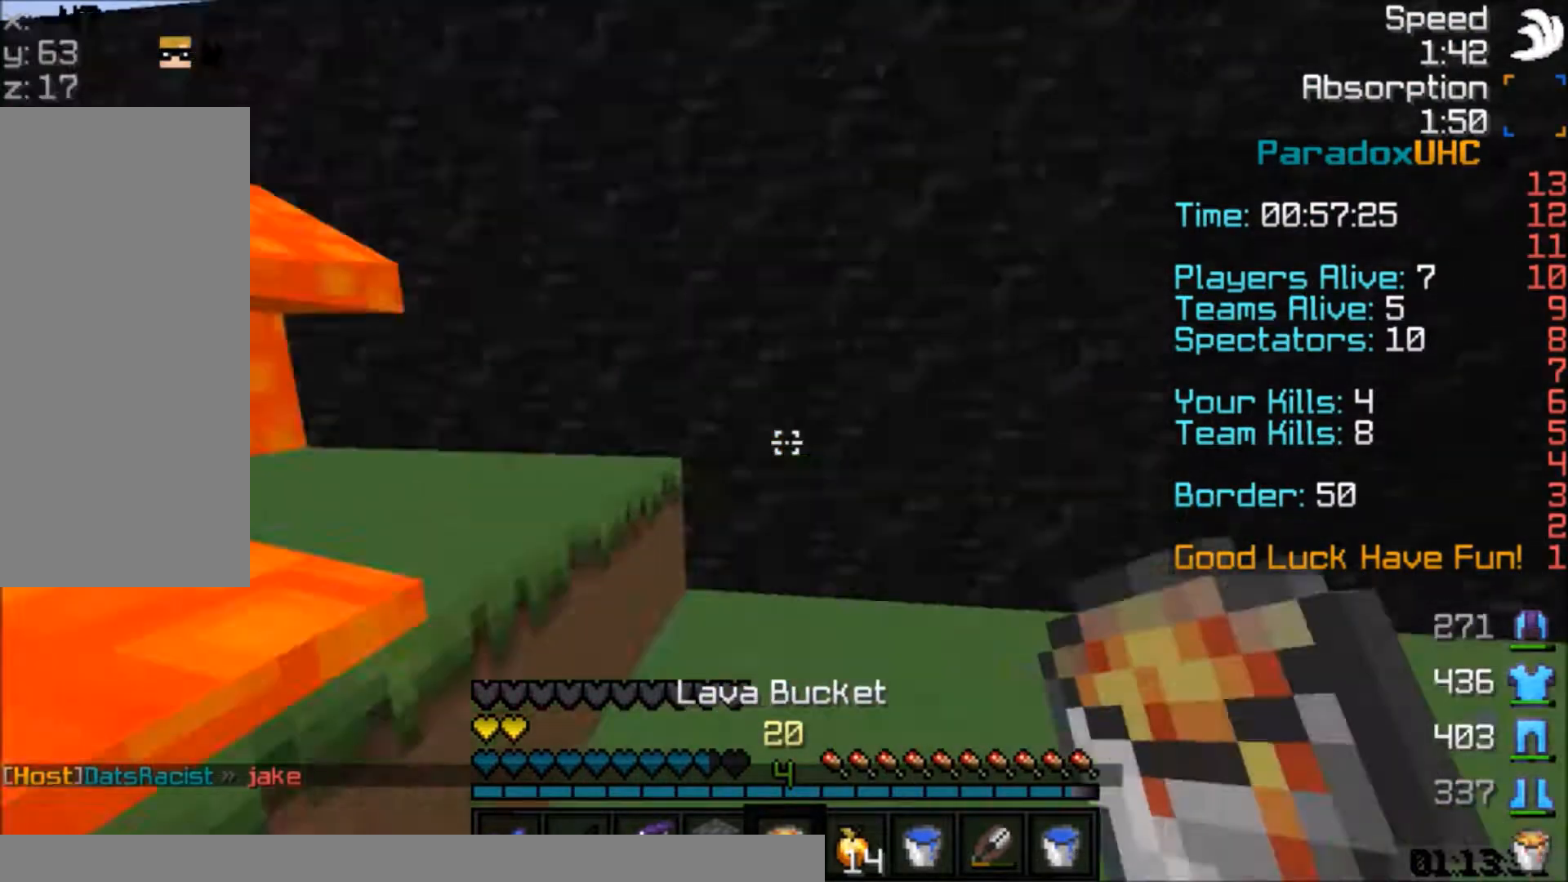
{"keys": ["w"], "mouse": [], "events": [[234, "d", "up"], [267, "space", "down"], [467, "space", "up"]]}
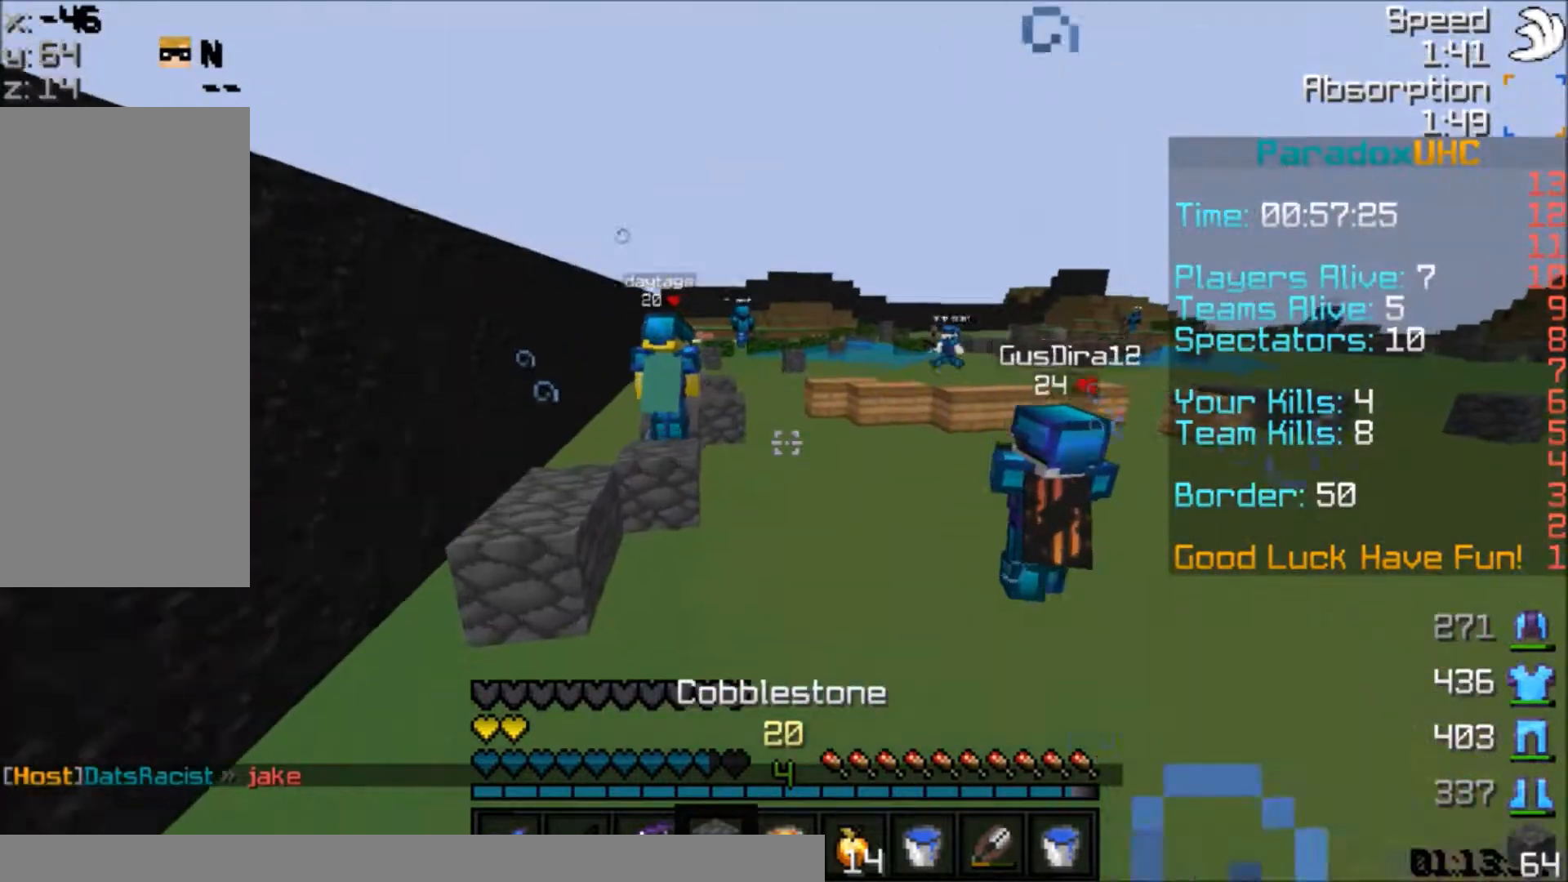
{"keys": ["space", "w"], "mouse": [], "events": [[300, "space", "down"]]}
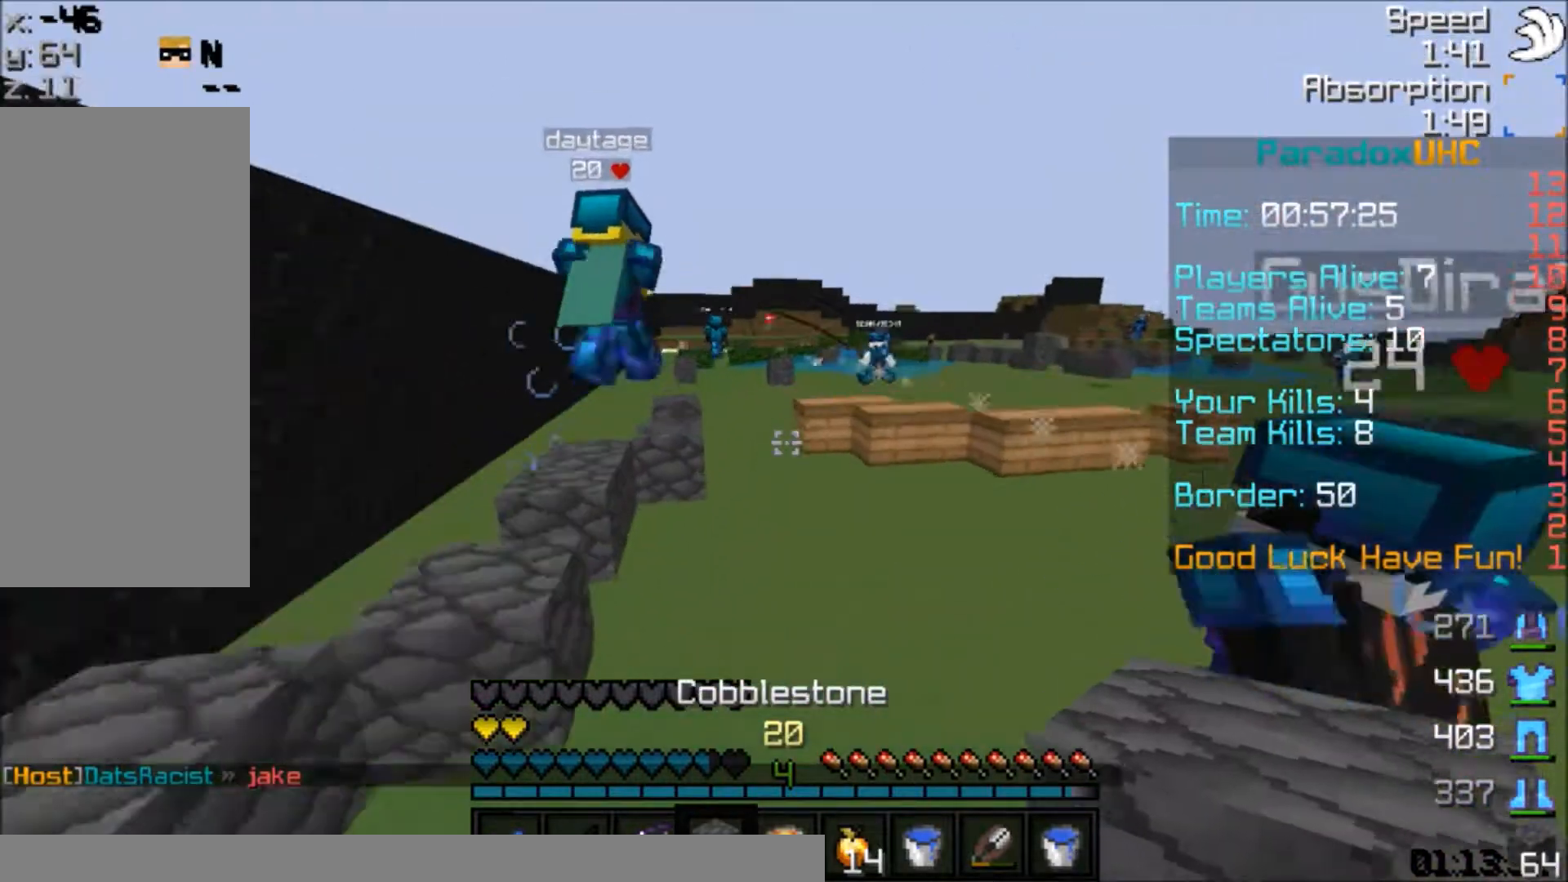
{"keys": ["space", "w"], "mouse": [], "events": [[67, "space", "up"], [434, "space", "down"]]}
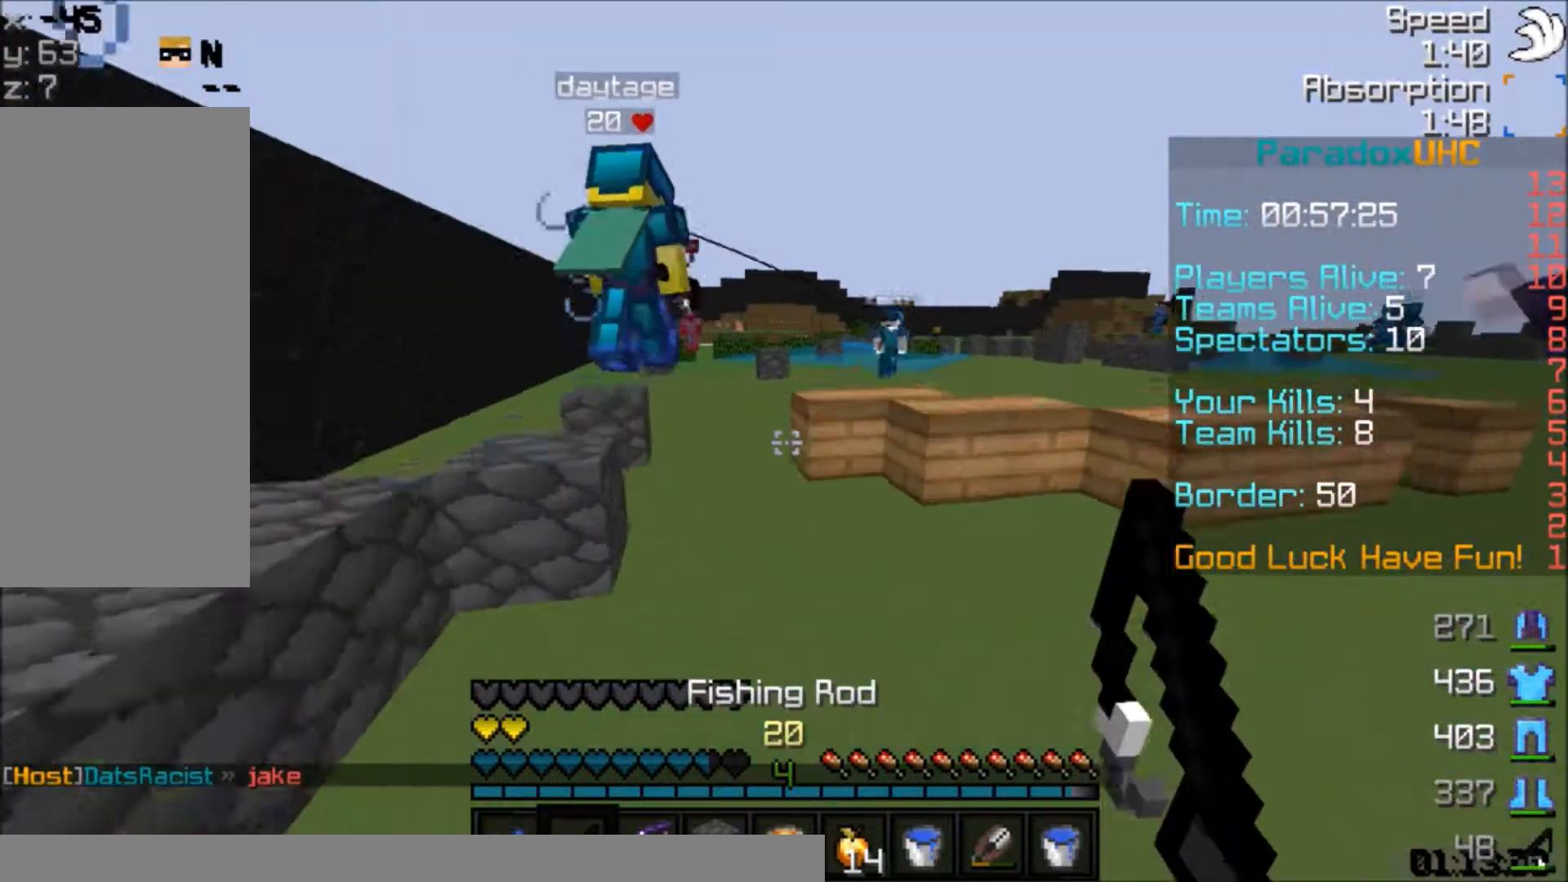
{"keys": ["w"], "mouse": [], "events": [[133, "a", "down"], [133, "space", "up"], [434, "a", "up"]]}
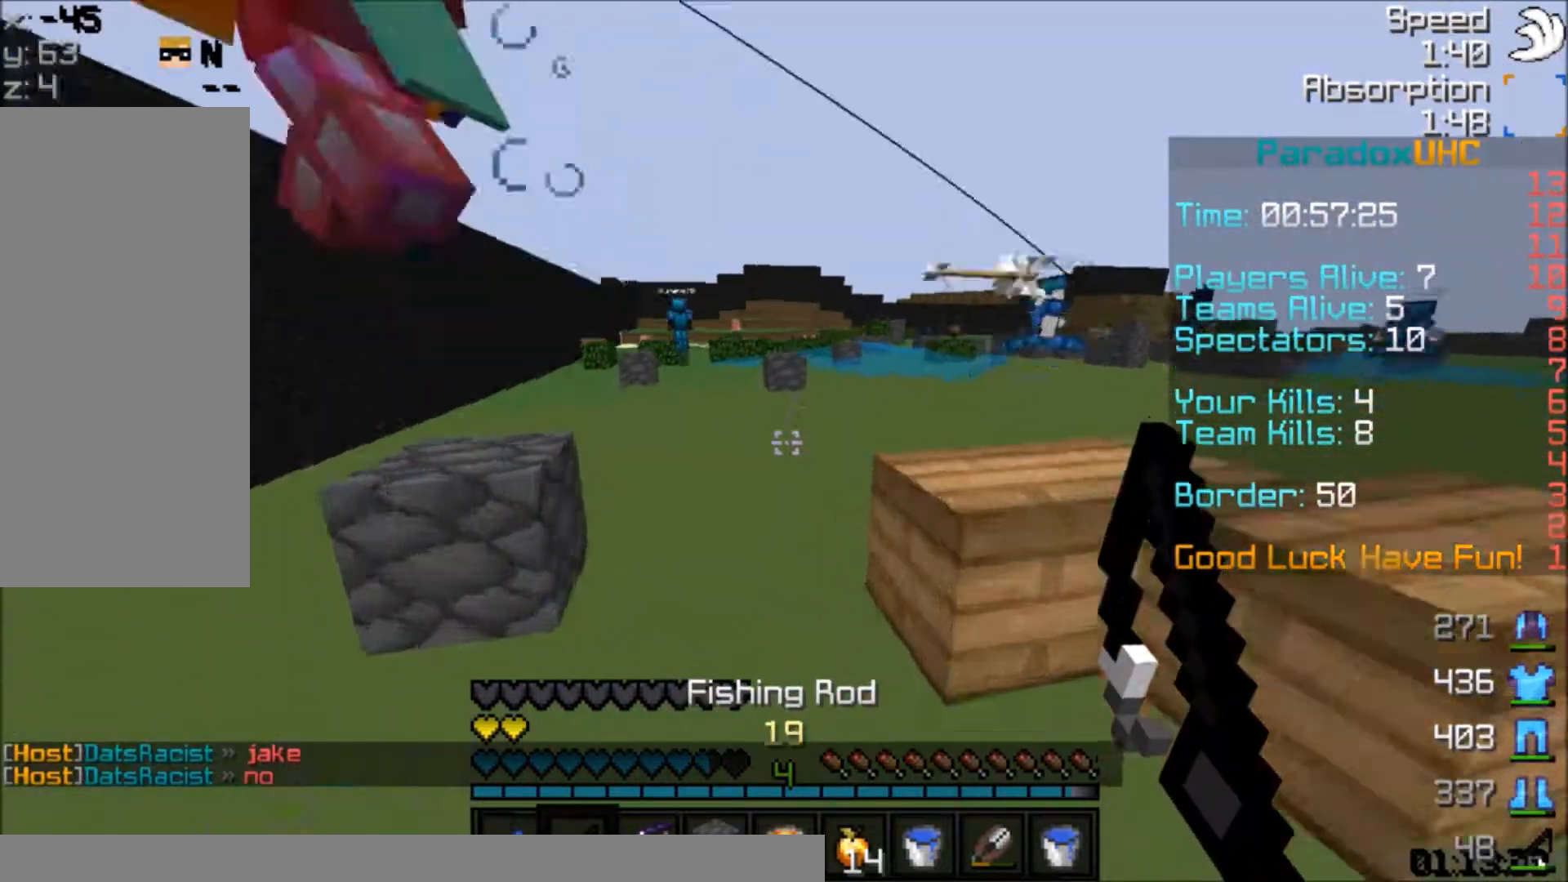
{"keys": ["w"], "mouse": [], "events": [[34, "space", "down"], [301, "a", "down"], [301, "space", "up"], [467, "a", "up"]]}
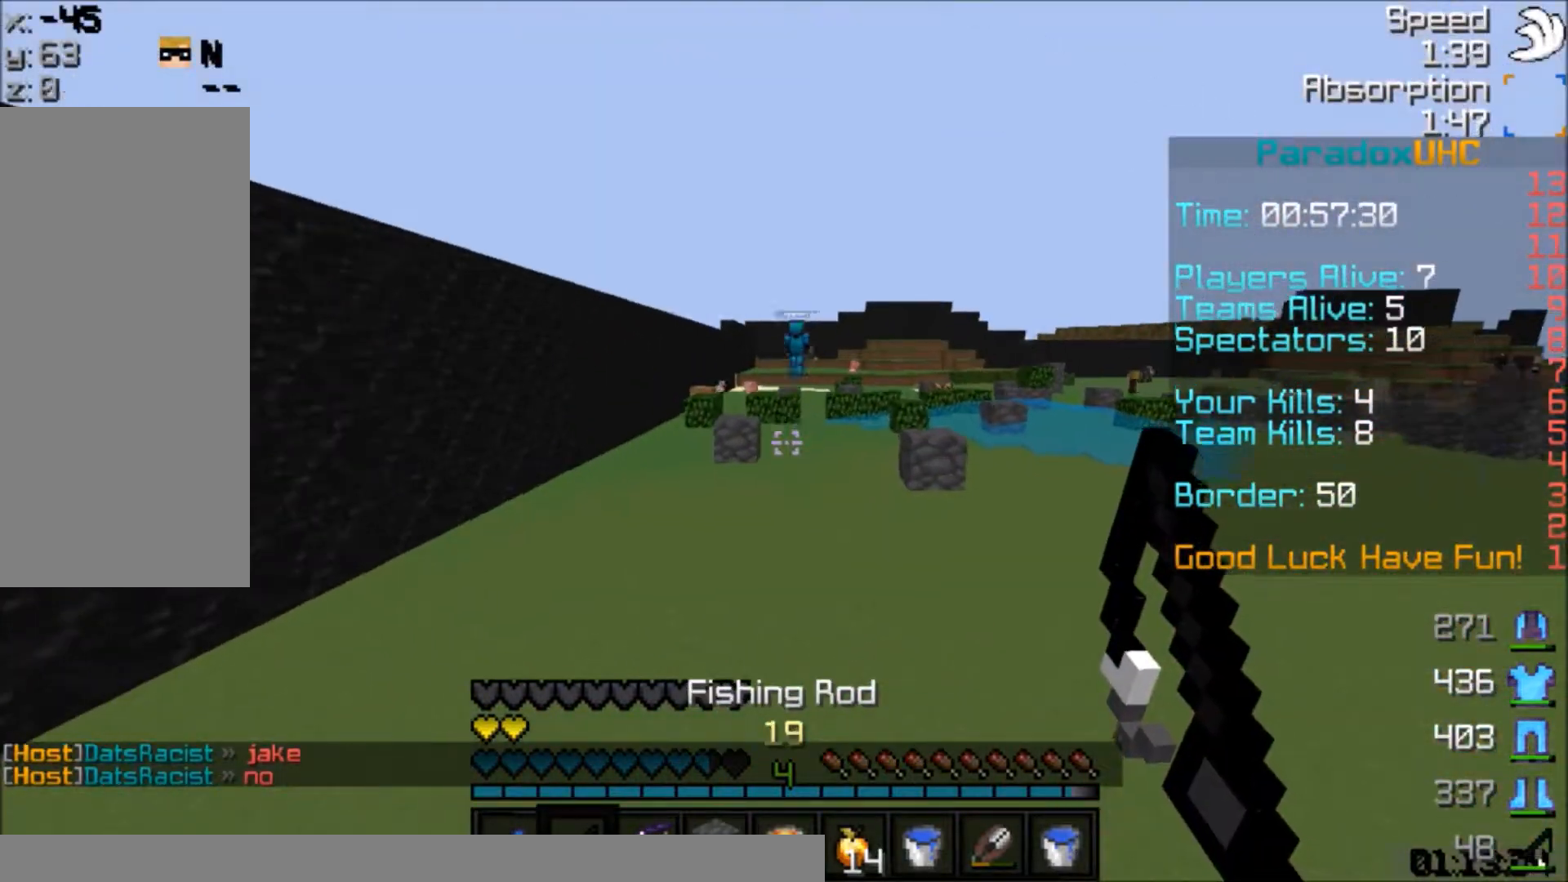
{"keys": ["w"], "mouse": [], "events": [[67, "space", "down"], [367, "space", "up"]]}
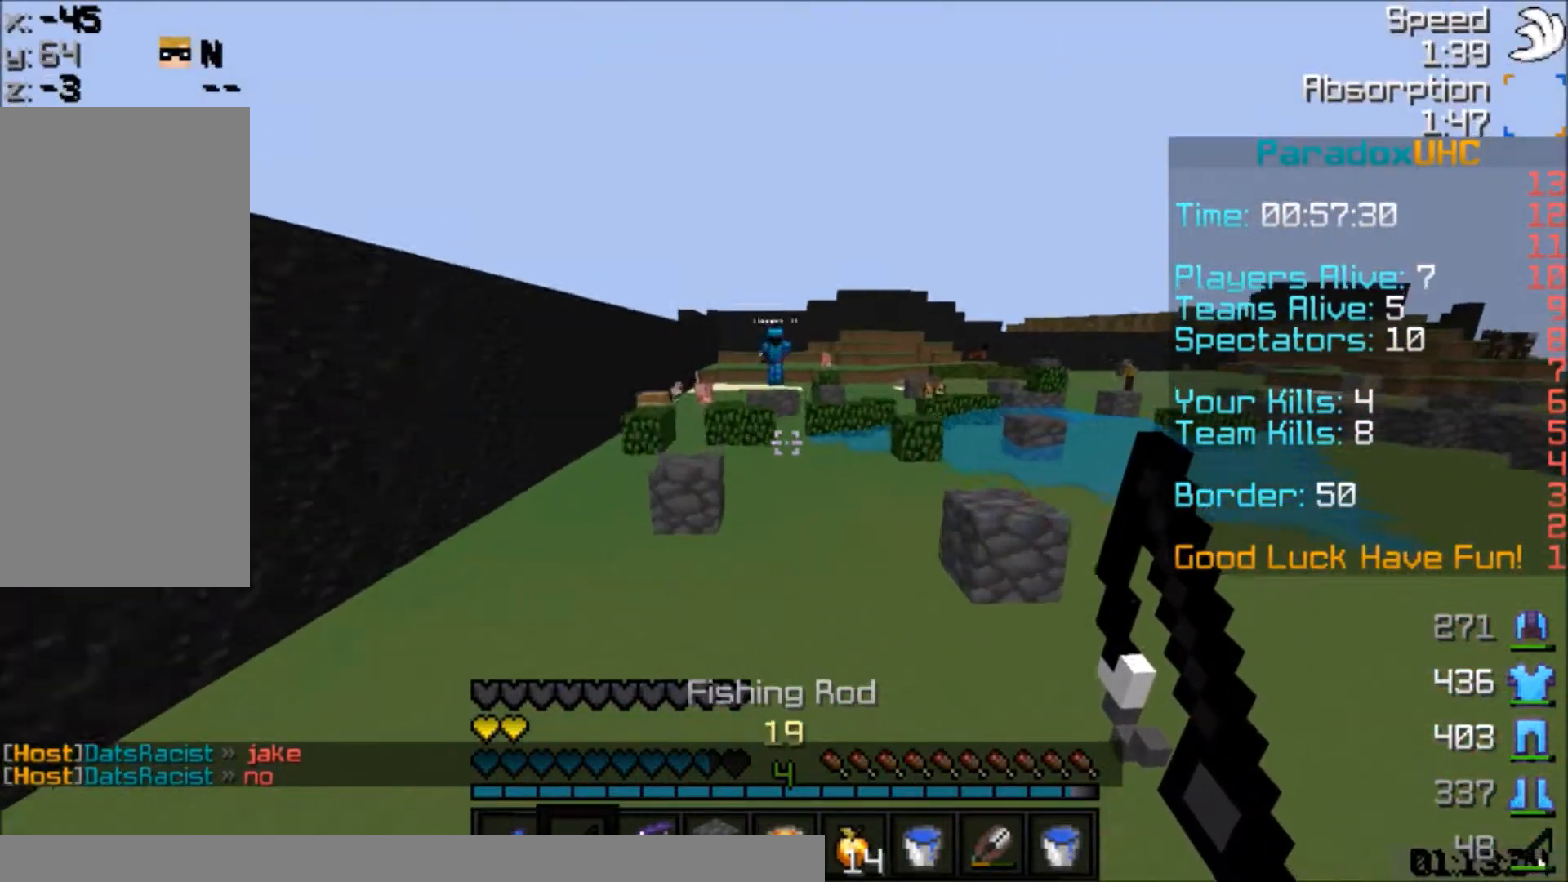
{"keys": ["w"], "mouse": [], "events": [[134, "space", "down"], [434, "space", "up"]]}